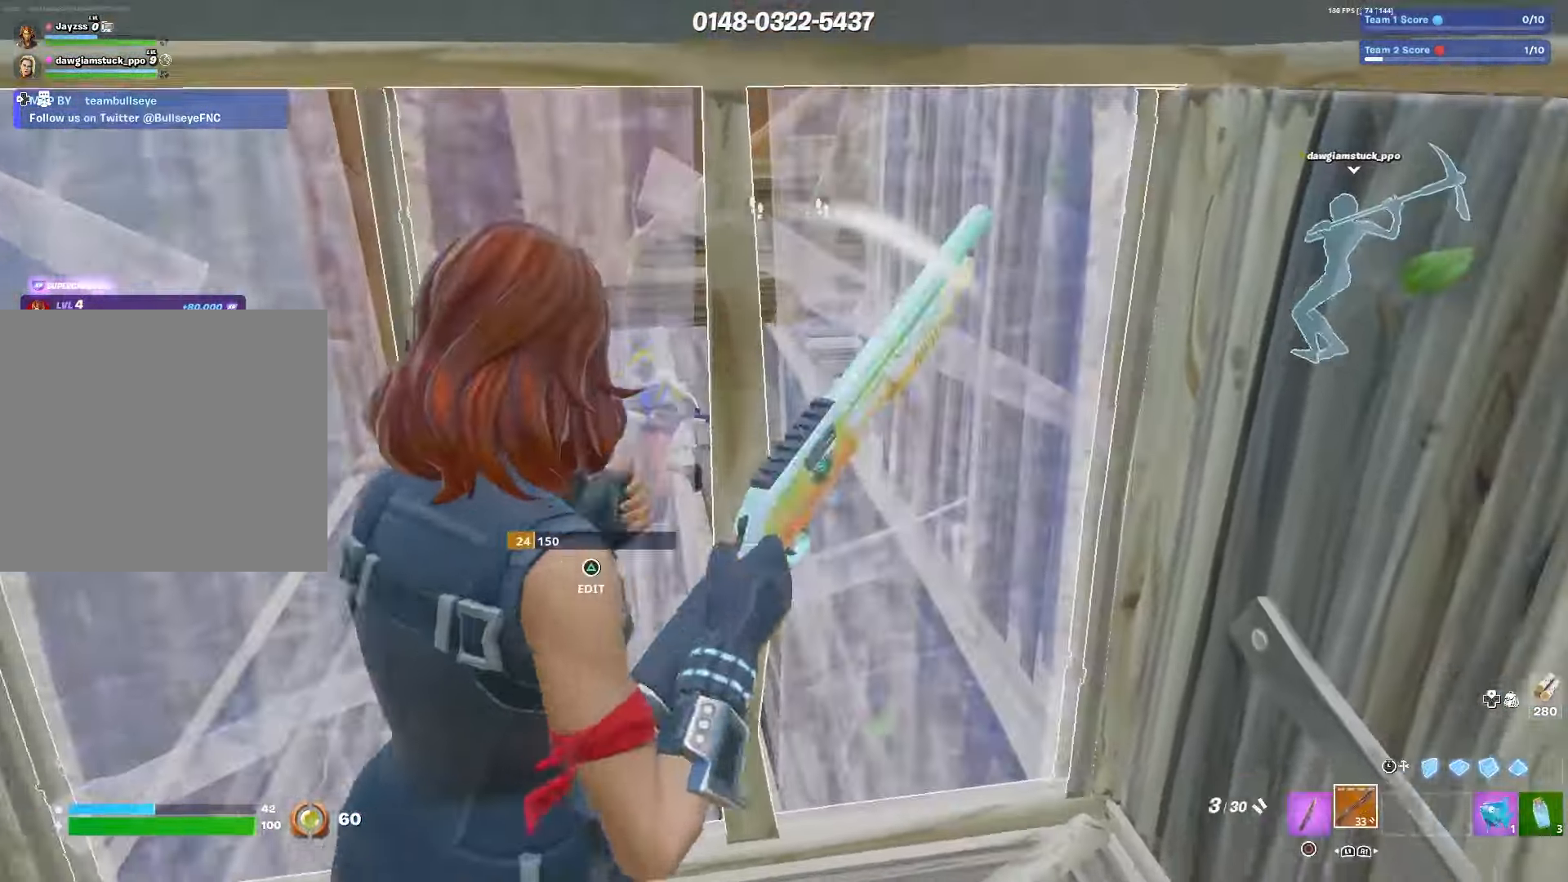
Gameplay with a controller (PlayStation layout); each line is a JSON object with the inputs held at the frame after it. "events" lists button and stick changes between this image and that frame as [ms after this image, input, new state], when the widget could be followed in between.
{"buttons": ["TRIANGLE", "L3"], "left_stick": "up-left", "right_stick": "down-left", "events": [[67, "L3", "up"], [67, "TRIANGLE", "down"], [67, "left_stick", "up-right"], [84, "R2", "down"], [84, "right_stick", "up"], [100, "TRIANGLE", "up"], [184, "R2", "up"], [184, "right_stick", "center"], [250, "left_stick", "up"], [250, "right_stick", "down"], [267, "L3", "down"], [334, "L2", "down"], [350, "L3", "up"], [400, "right_stick", "center"], [434, "L3", "down"], [450, "L2", "up"], [450, "left_stick", "up-left"], [500, "TRIANGLE", "down"], [500, "right_stick", "down-left"]]}
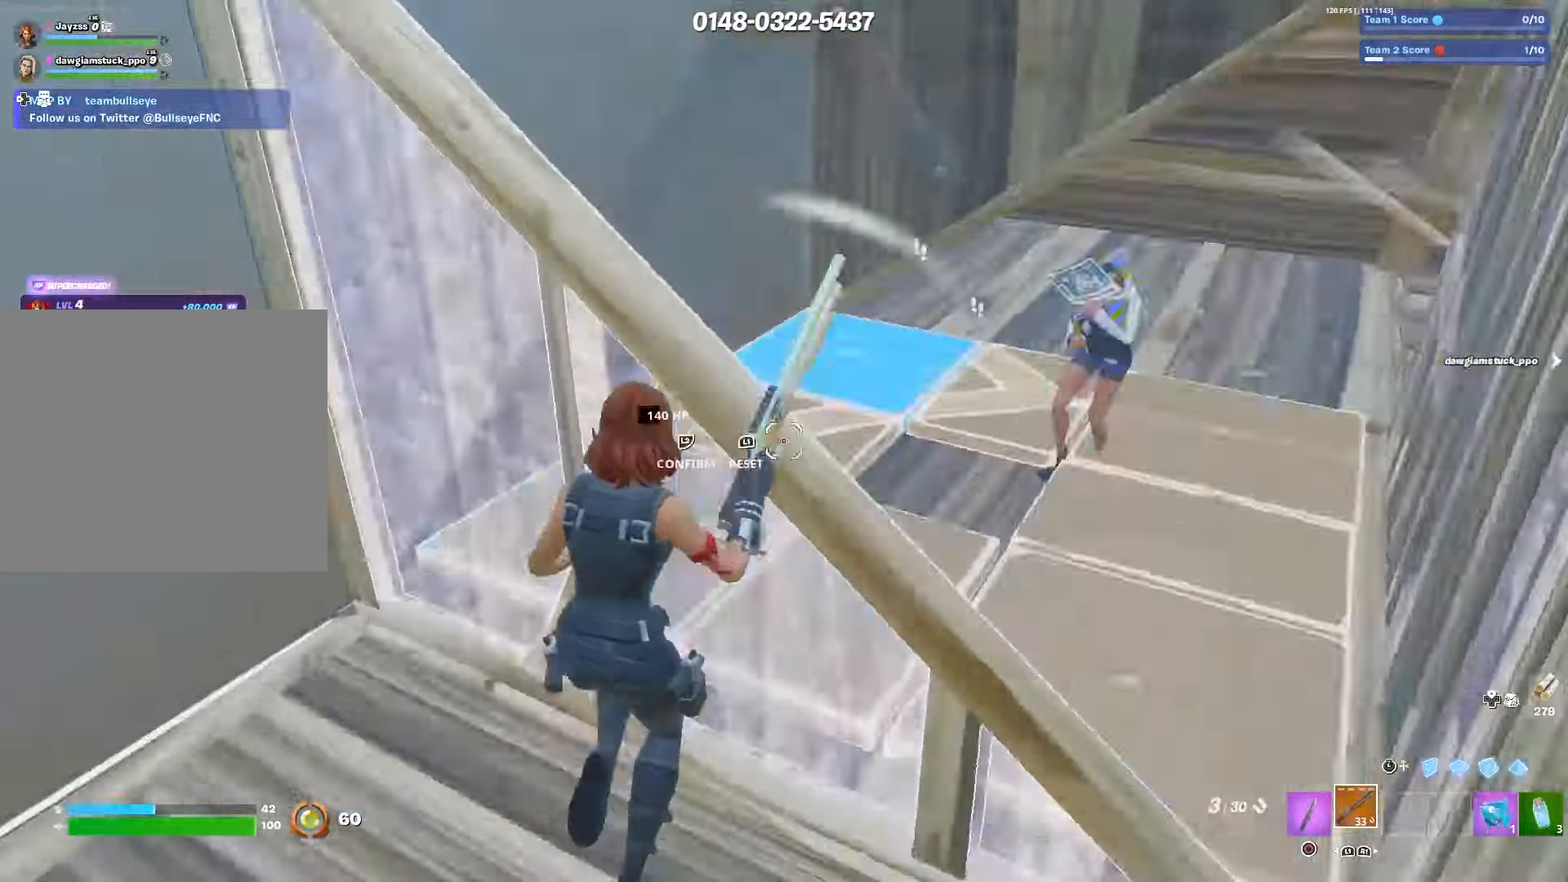
{"buttons": [], "left_stick": "down-right", "right_stick": "center", "events": [[17, "R2", "down"], [34, "L3", "up"], [50, "TRIANGLE", "up"], [100, "right_stick", "right"], [167, "R2", "up"], [217, "left_stick", "down"], [217, "right_stick", "center"], [334, "left_stick", "down-right"]]}
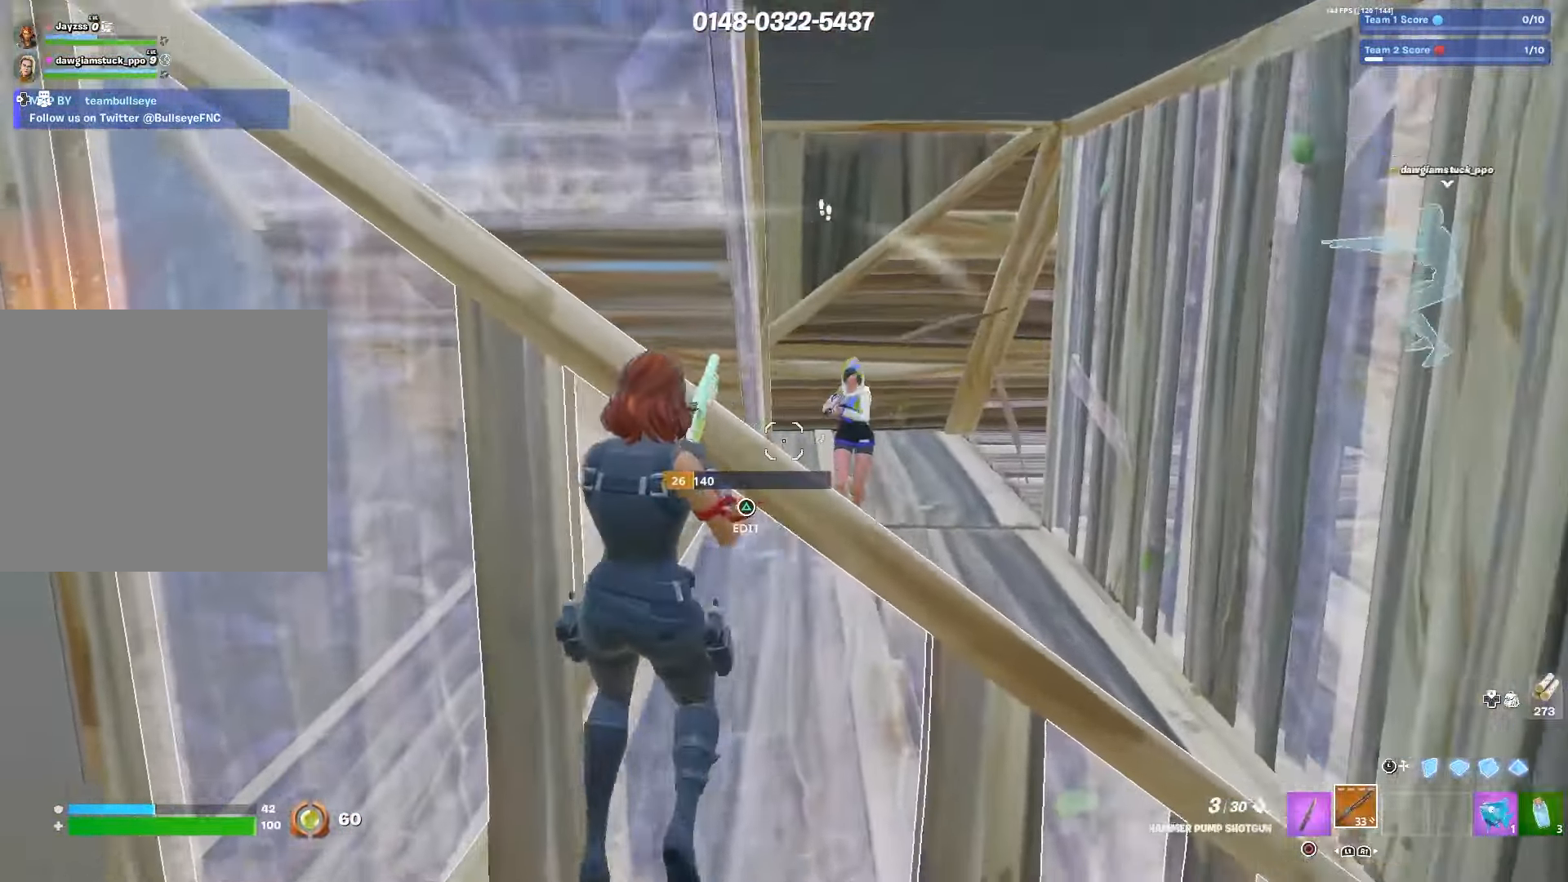
{"buttons": ["L1", "L2", "R2", "L3"], "left_stick": "down", "right_stick": "right", "events": [[67, "right_stick", "up-right"], [117, "R2", "down"], [117, "left_stick", "down-left"], [184, "right_stick", "down-left"], [250, "R2", "up"], [367, "TRIANGLE", "down"], [400, "L1", "down"], [417, "TRIANGLE", "up"], [434, "L2", "down"], [450, "left_stick", "down"], [467, "right_stick", "right"], [484, "L3", "down"], [500, "R2", "down"]]}
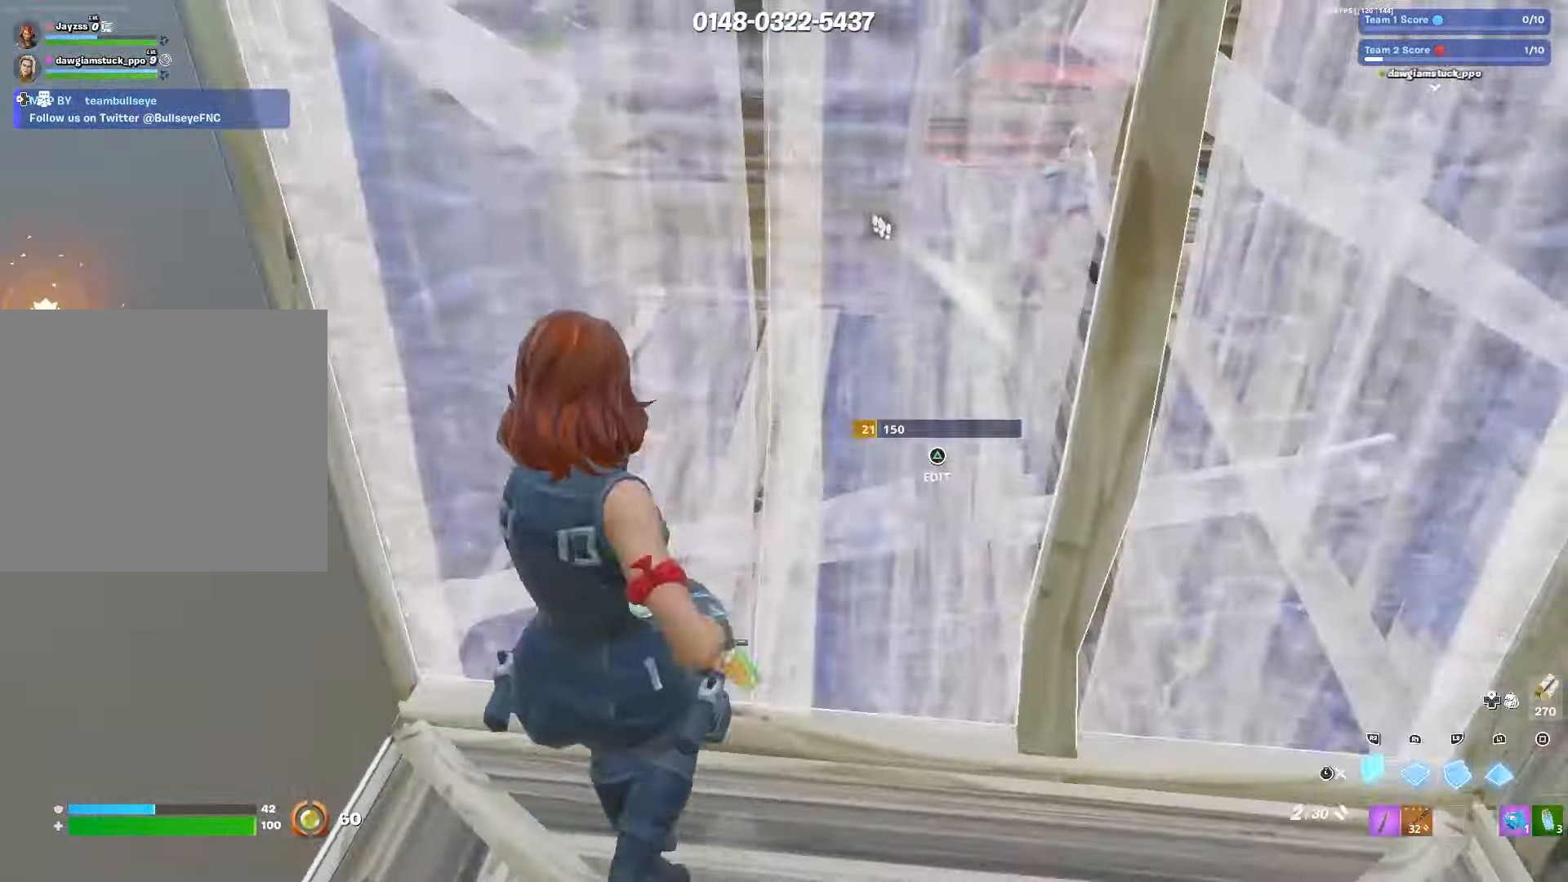
{"buttons": ["R2", "L3"], "left_stick": "down", "right_stick": "center", "events": [[34, "L1", "up"], [34, "right_stick", "center"], [50, "L2", "up"], [67, "L3", "up"], [484, "L3", "down"]]}
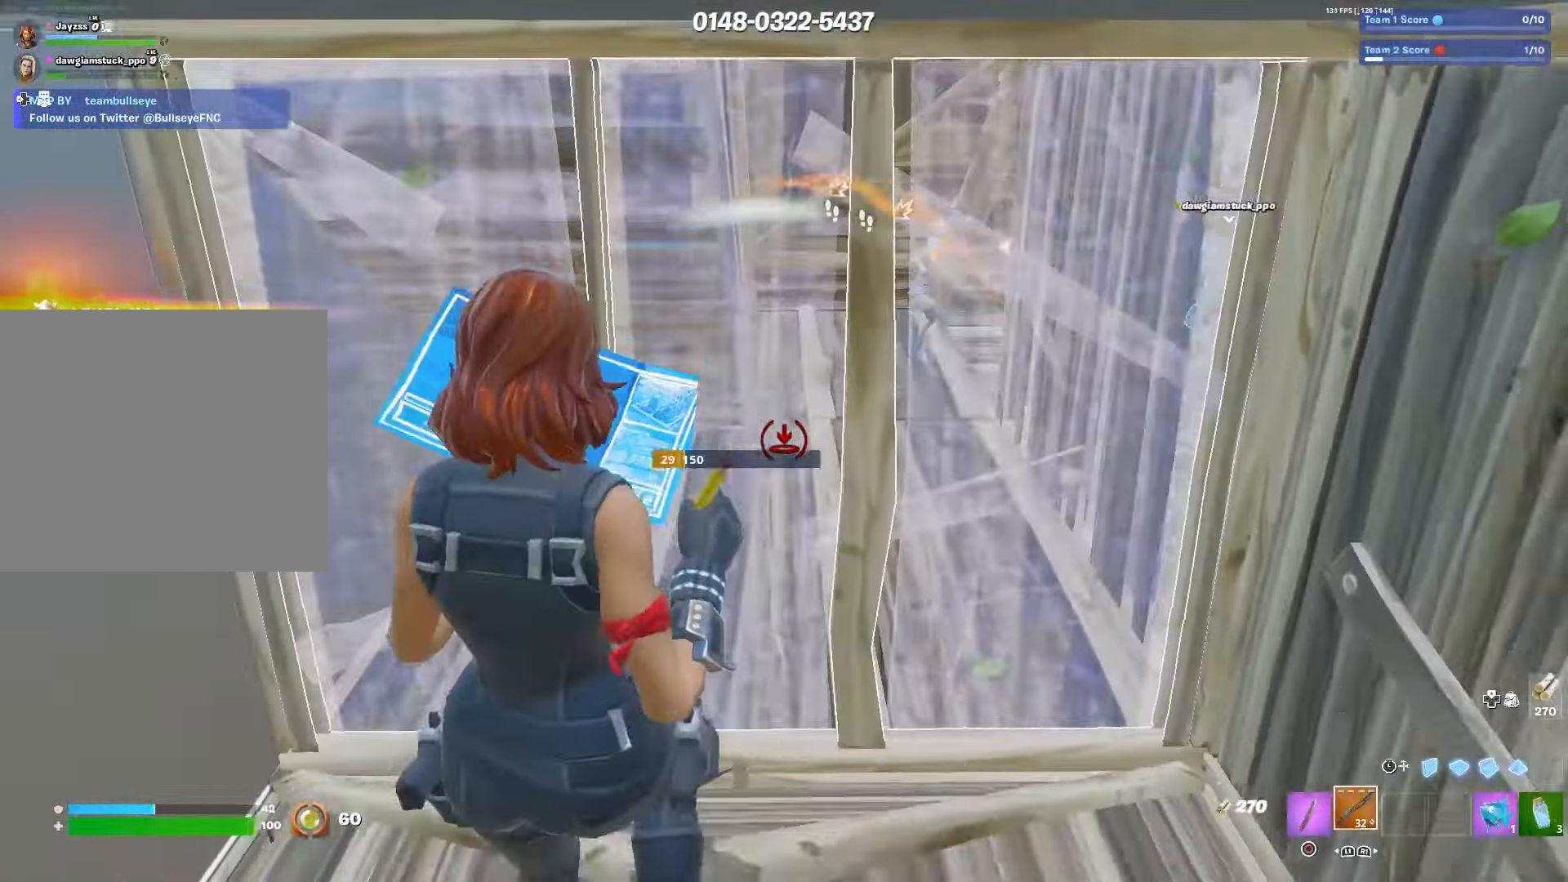
{"buttons": ["SQUARE"], "left_stick": "up-right", "right_stick": "center", "events": [[50, "R2", "up"], [100, "L3", "up"], [100, "left_stick", "left"], [267, "SQUARE", "down"], [350, "SQUARE", "up"], [450, "SQUARE", "down"], [450, "left_stick", "center"], [500, "left_stick", "up-right"]]}
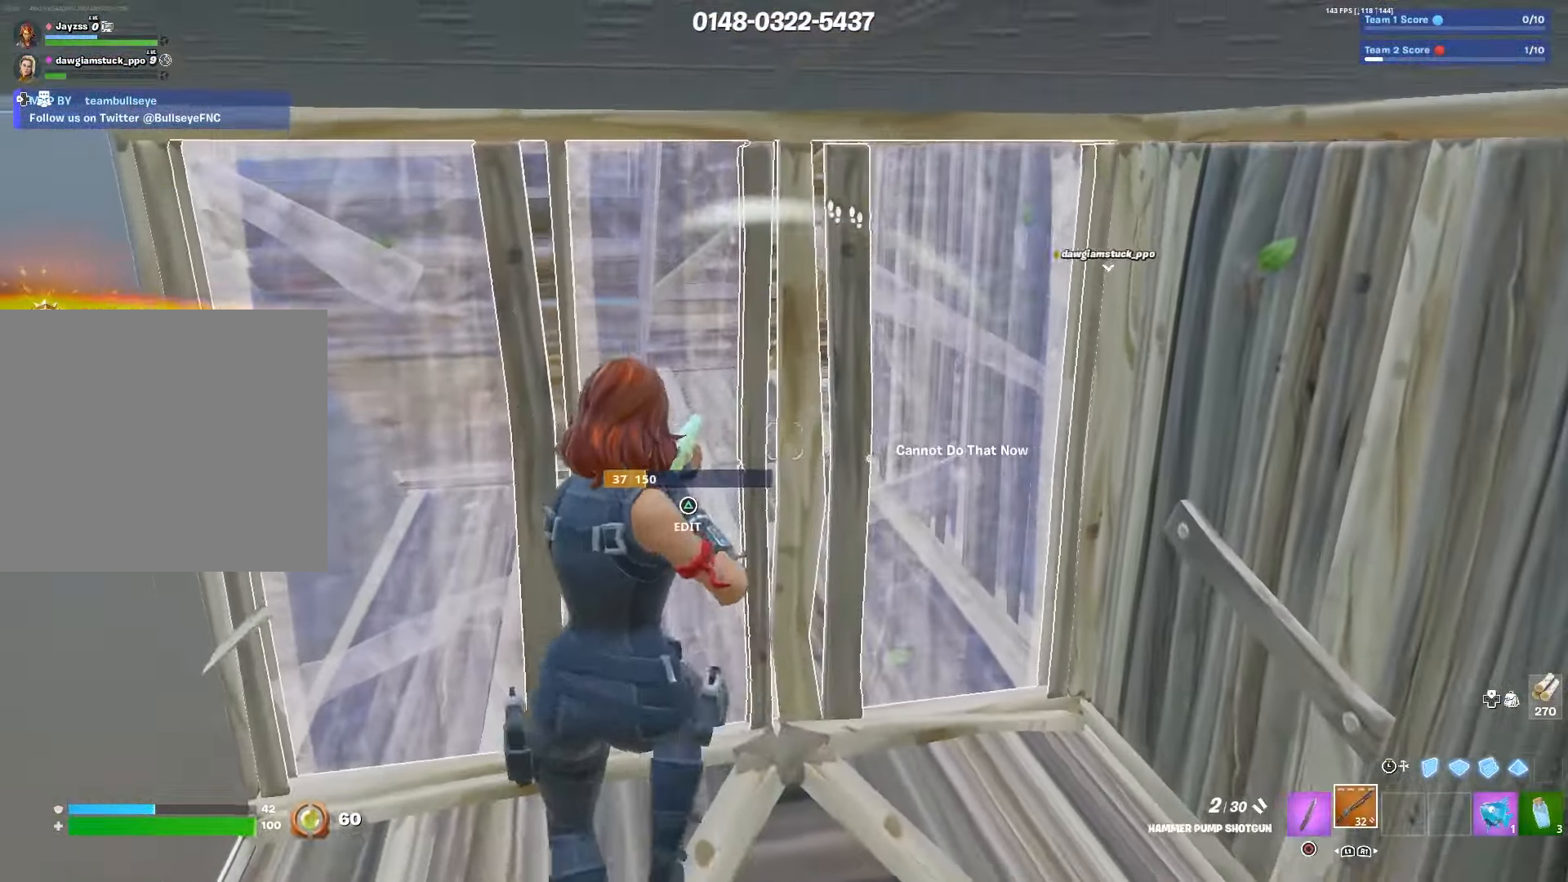
{"buttons": ["DPAD_RIGHT"], "left_stick": "up-right", "right_stick": "down-right", "events": [[34, "SQUARE", "up"], [200, "TRIANGLE", "down"], [217, "R2", "down"], [234, "right_stick", "up"], [250, "TRIANGLE", "up"], [334, "R2", "up"], [367, "right_stick", "down-right"], [450, "DPAD_RIGHT", "down"]]}
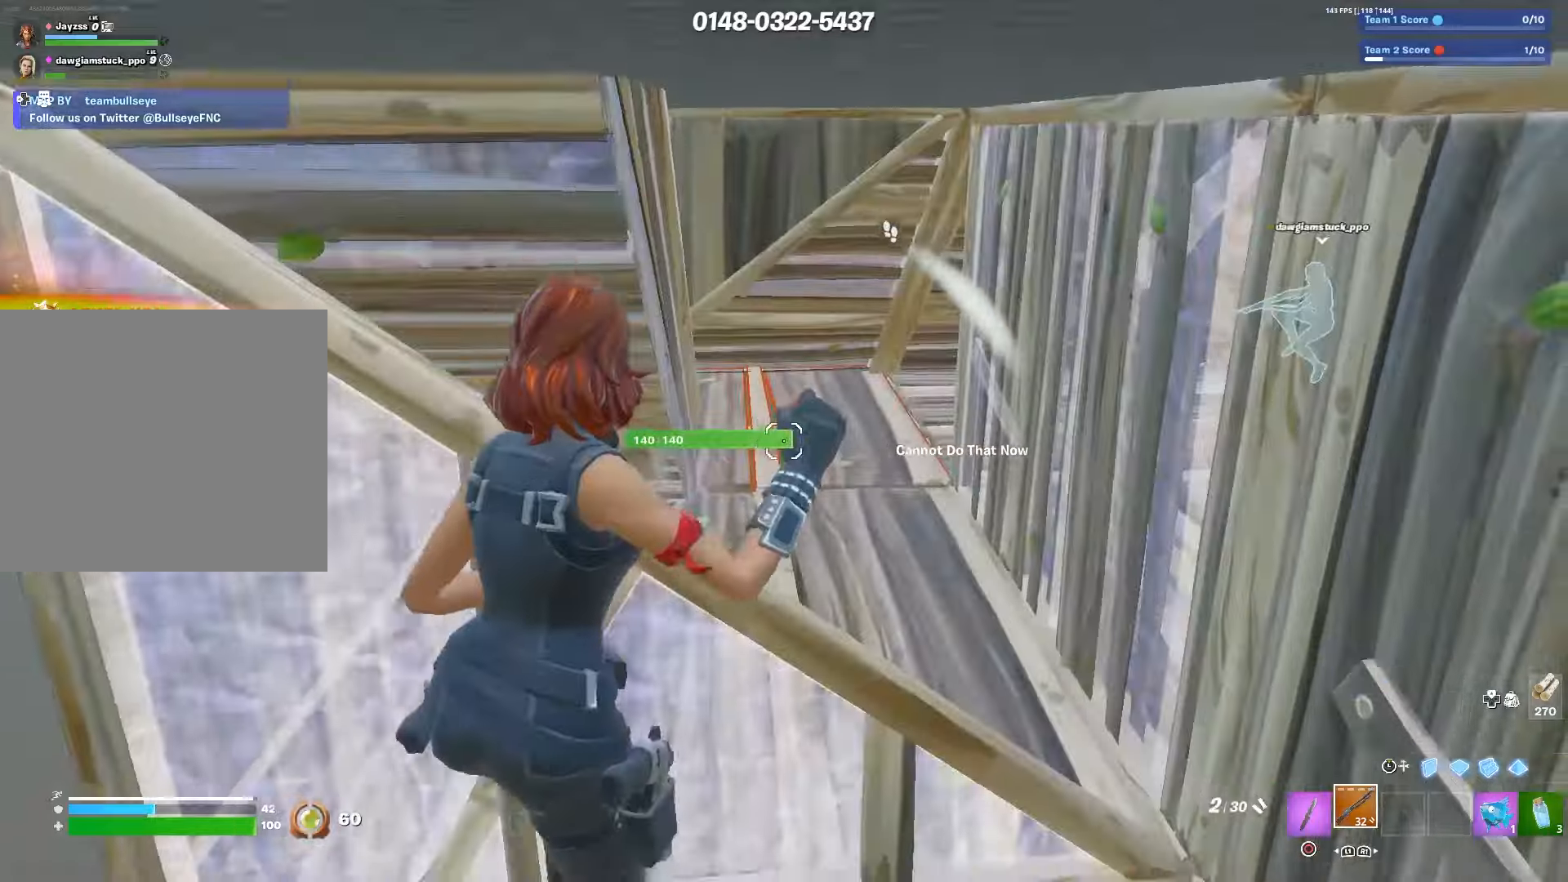
{"buttons": [], "left_stick": "up-left", "right_stick": "center", "events": [[17, "right_stick", "center"], [84, "DPAD_RIGHT", "up"], [117, "R3", "down"], [200, "R3", "up"], [417, "left_stick", "up-left"]]}
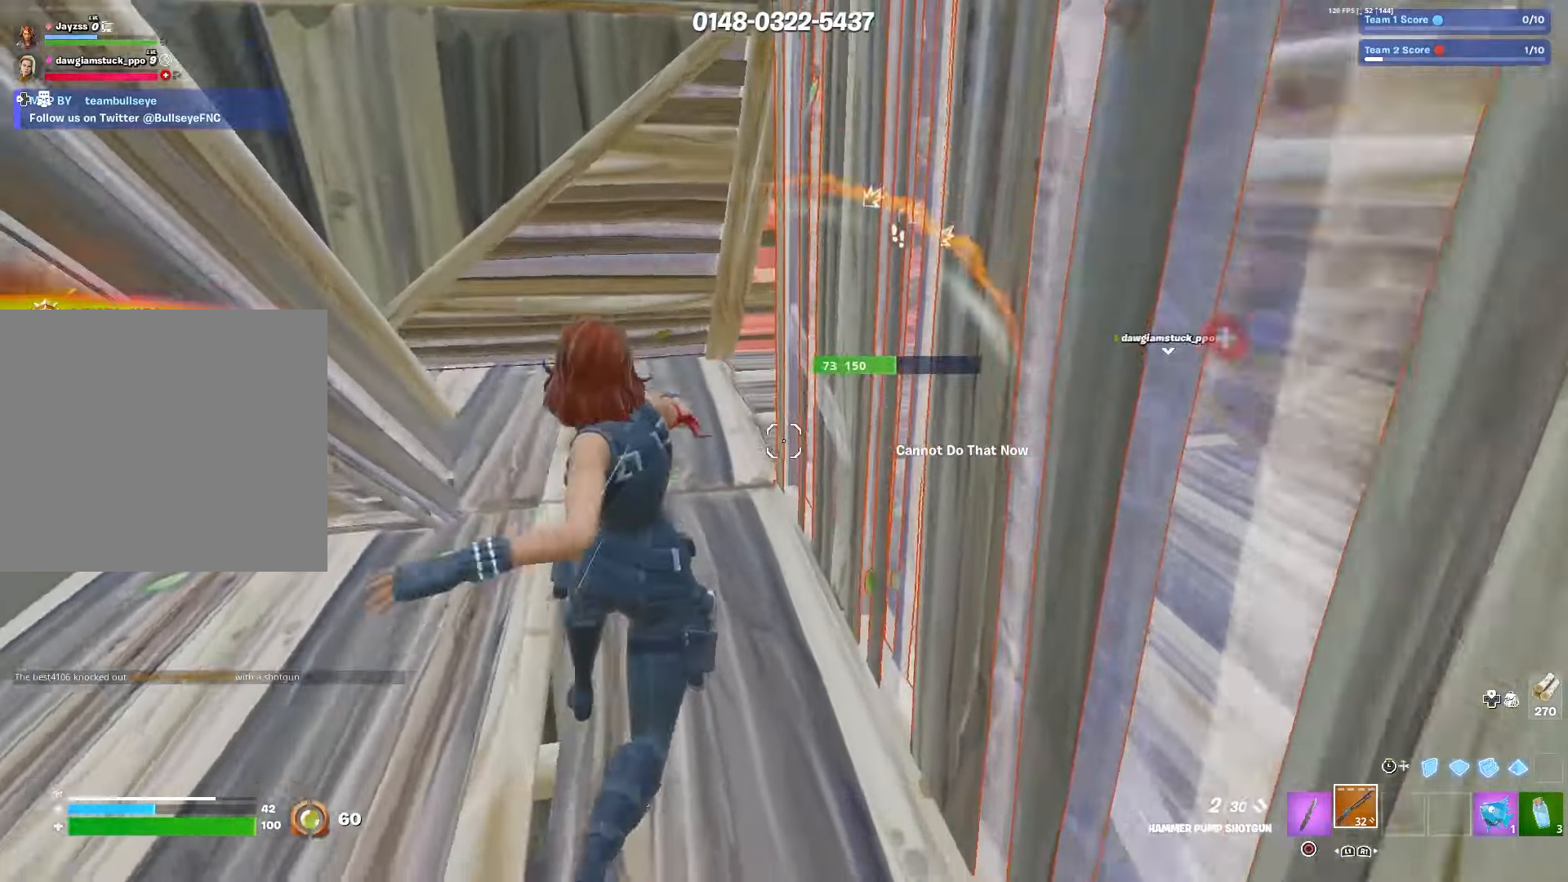
{"buttons": [], "left_stick": "left", "right_stick": "right", "events": [[184, "CROSS", "down"], [234, "R2", "down"], [300, "right_stick", "right"], [317, "CROSS", "up"], [334, "R2", "up"], [350, "left_stick", "left"]]}
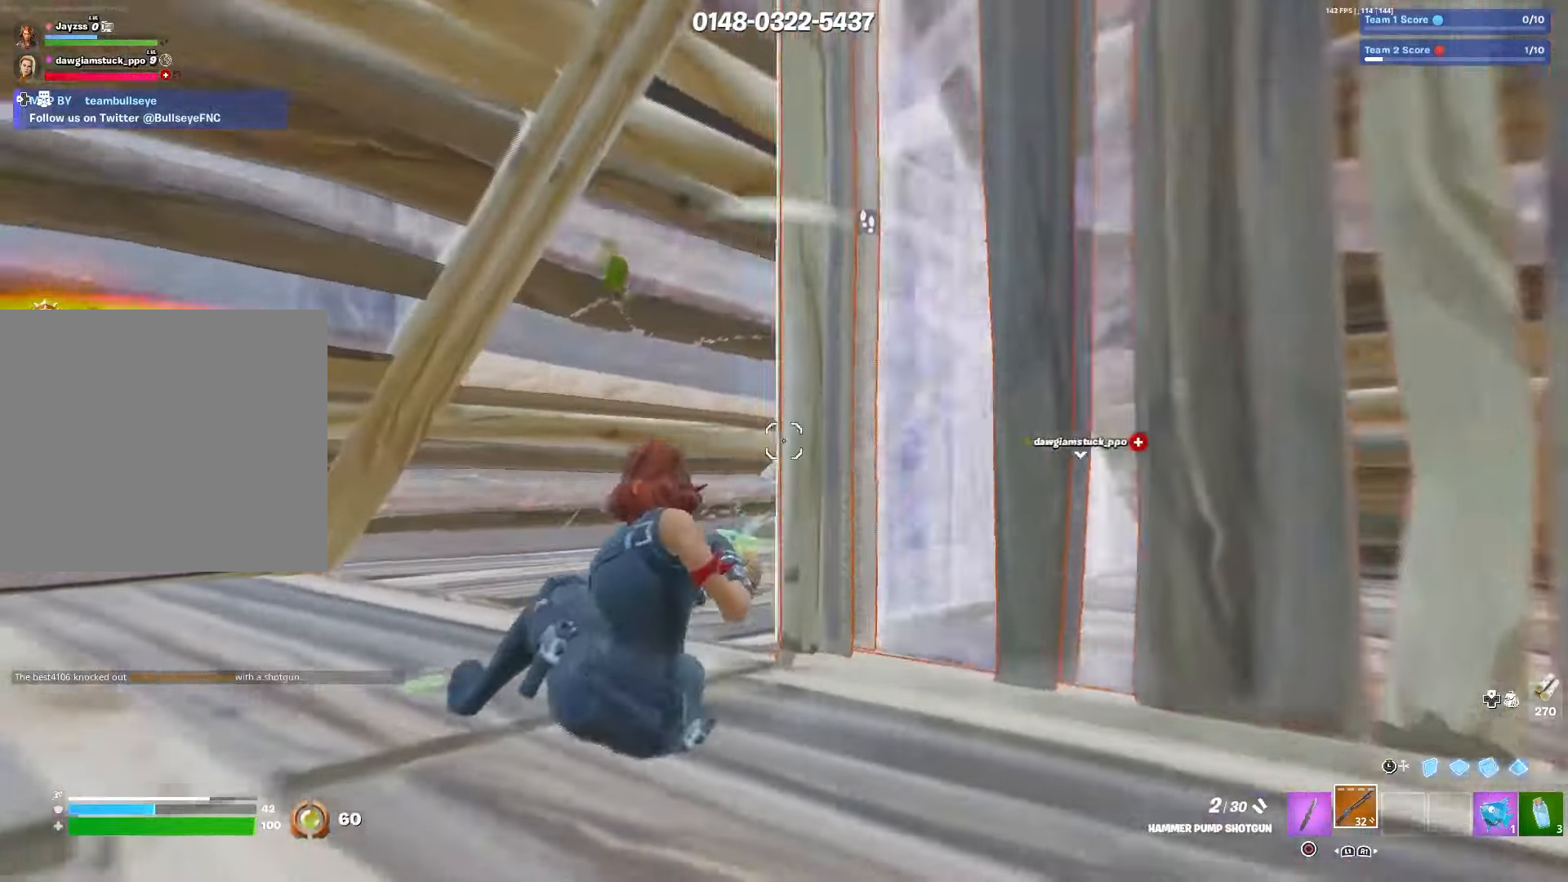
{"buttons": ["L2"], "left_stick": "down", "right_stick": "right", "events": [[117, "CROSS", "down"], [134, "right_stick", "center"], [184, "left_stick", "down-left"], [217, "CROSS", "up"], [250, "L2", "down"], [284, "right_stick", "right"], [467, "left_stick", "down"]]}
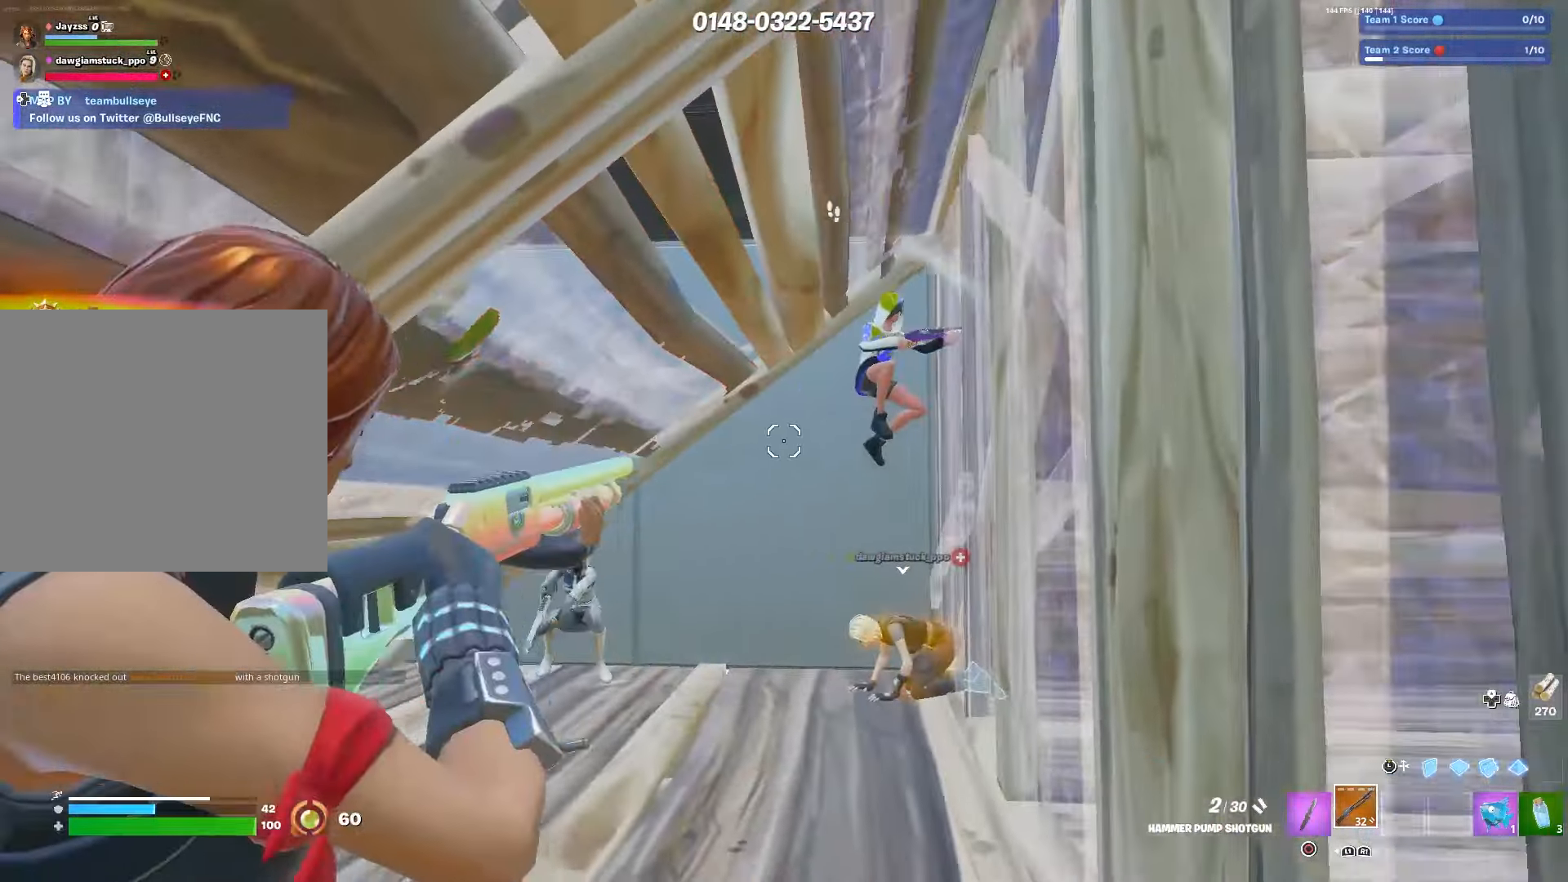
{"buttons": ["R2"], "left_stick": "left", "right_stick": "center", "events": [[167, "R2", "down"], [217, "L3", "down"], [234, "L2", "up"], [267, "R2", "up"], [267, "right_stick", "down-left"], [317, "L3", "up"], [317, "left_stick", "left"], [350, "R2", "down"], [400, "right_stick", "center"]]}
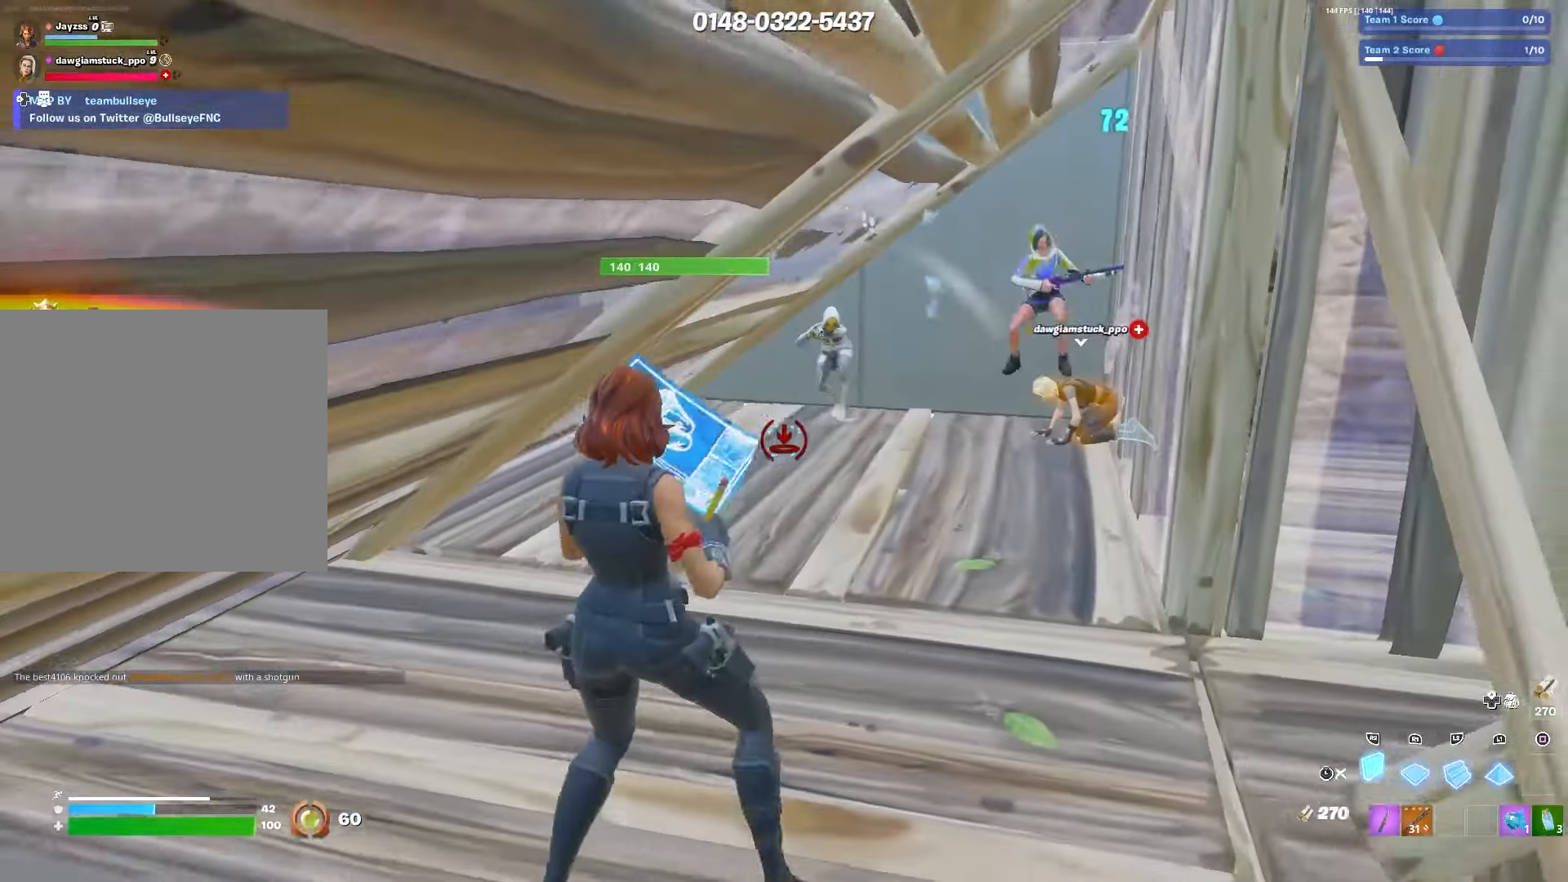
{"buttons": ["DPAD_RIGHT"], "left_stick": "up-right", "right_stick": "right", "events": [[117, "left_stick", "center"], [200, "left_stick", "right"], [284, "L3", "down"], [300, "R2", "up"], [334, "right_stick", "right"], [384, "L3", "up"], [384, "left_stick", "up-right"], [434, "DPAD_RIGHT", "down"]]}
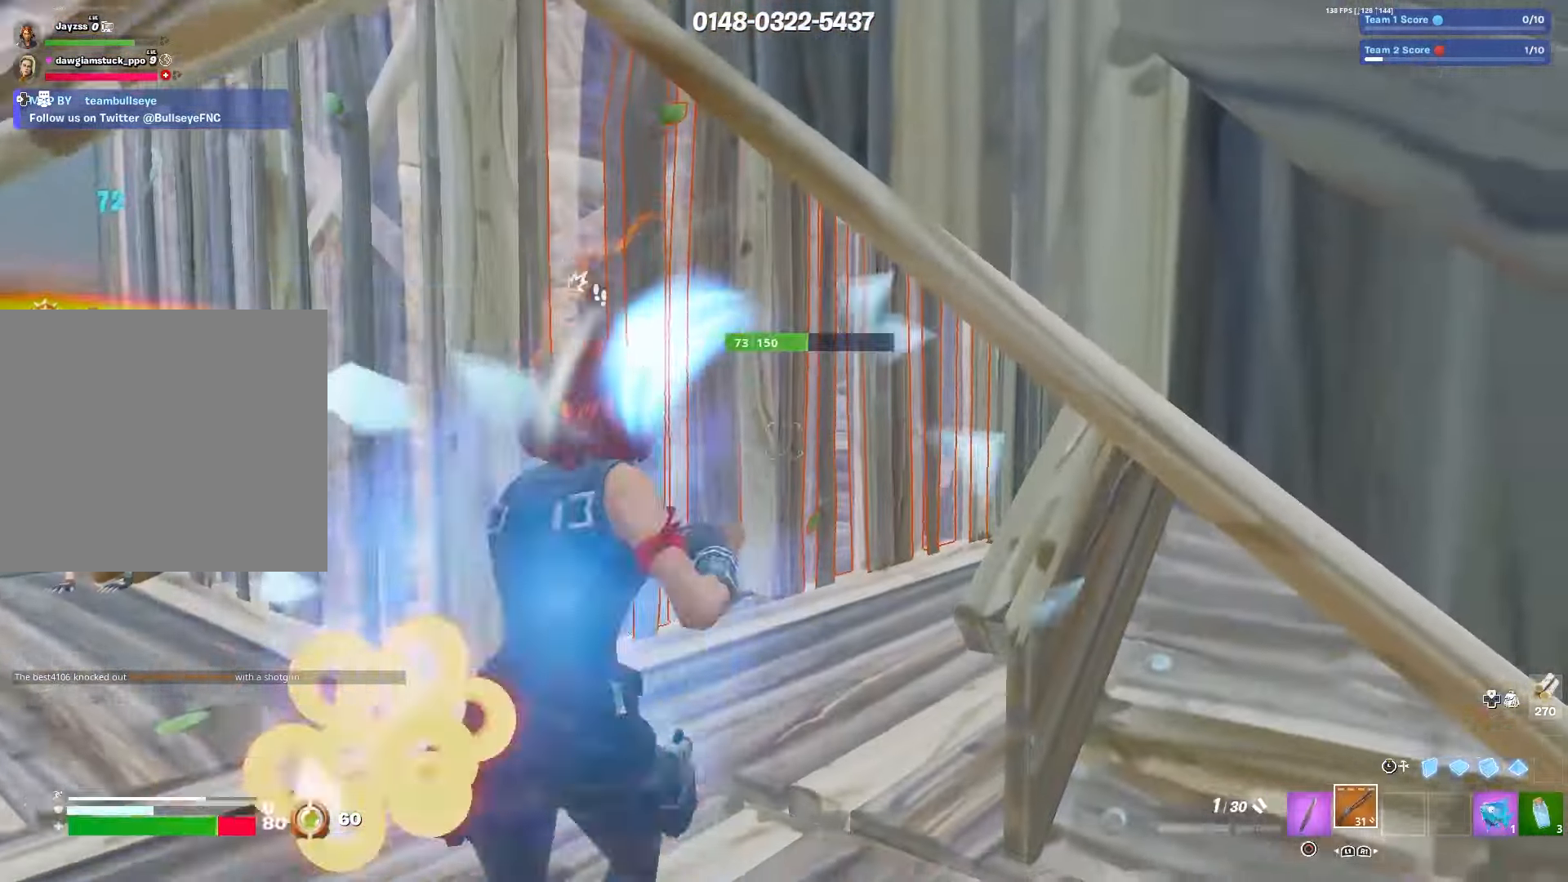
{"buttons": [], "left_stick": "up", "right_stick": "center", "events": [[50, "right_stick", "center"], [67, "DPAD_RIGHT", "up"], [67, "left_stick", "up"], [284, "right_stick", "right"], [450, "right_stick", "center"]]}
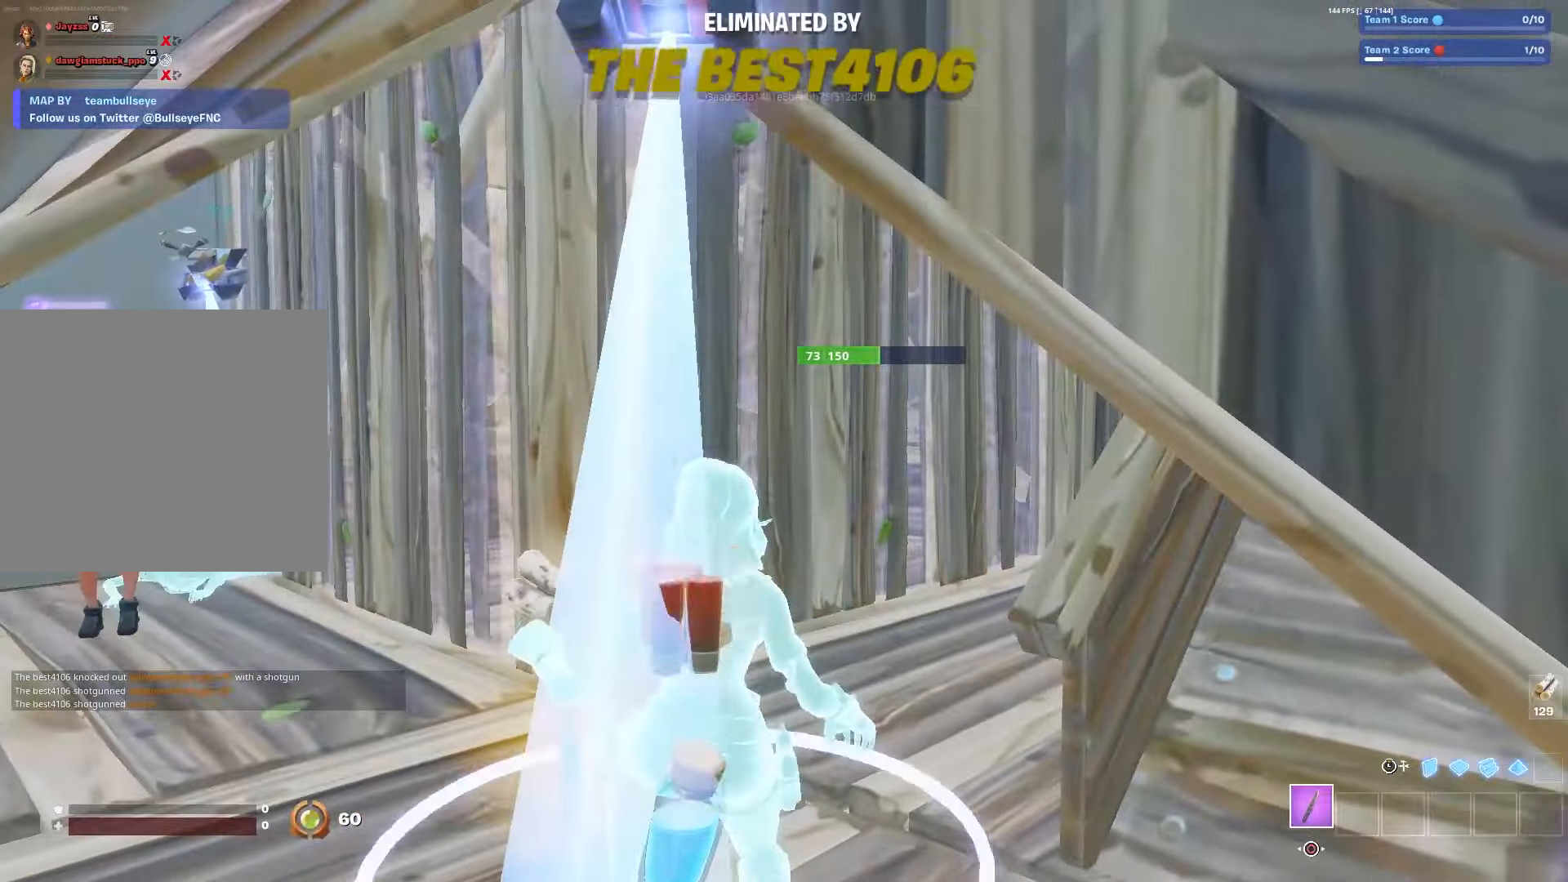
{"buttons": [], "left_stick": "center", "right_stick": "center", "events": [[100, "left_stick", "center"]]}
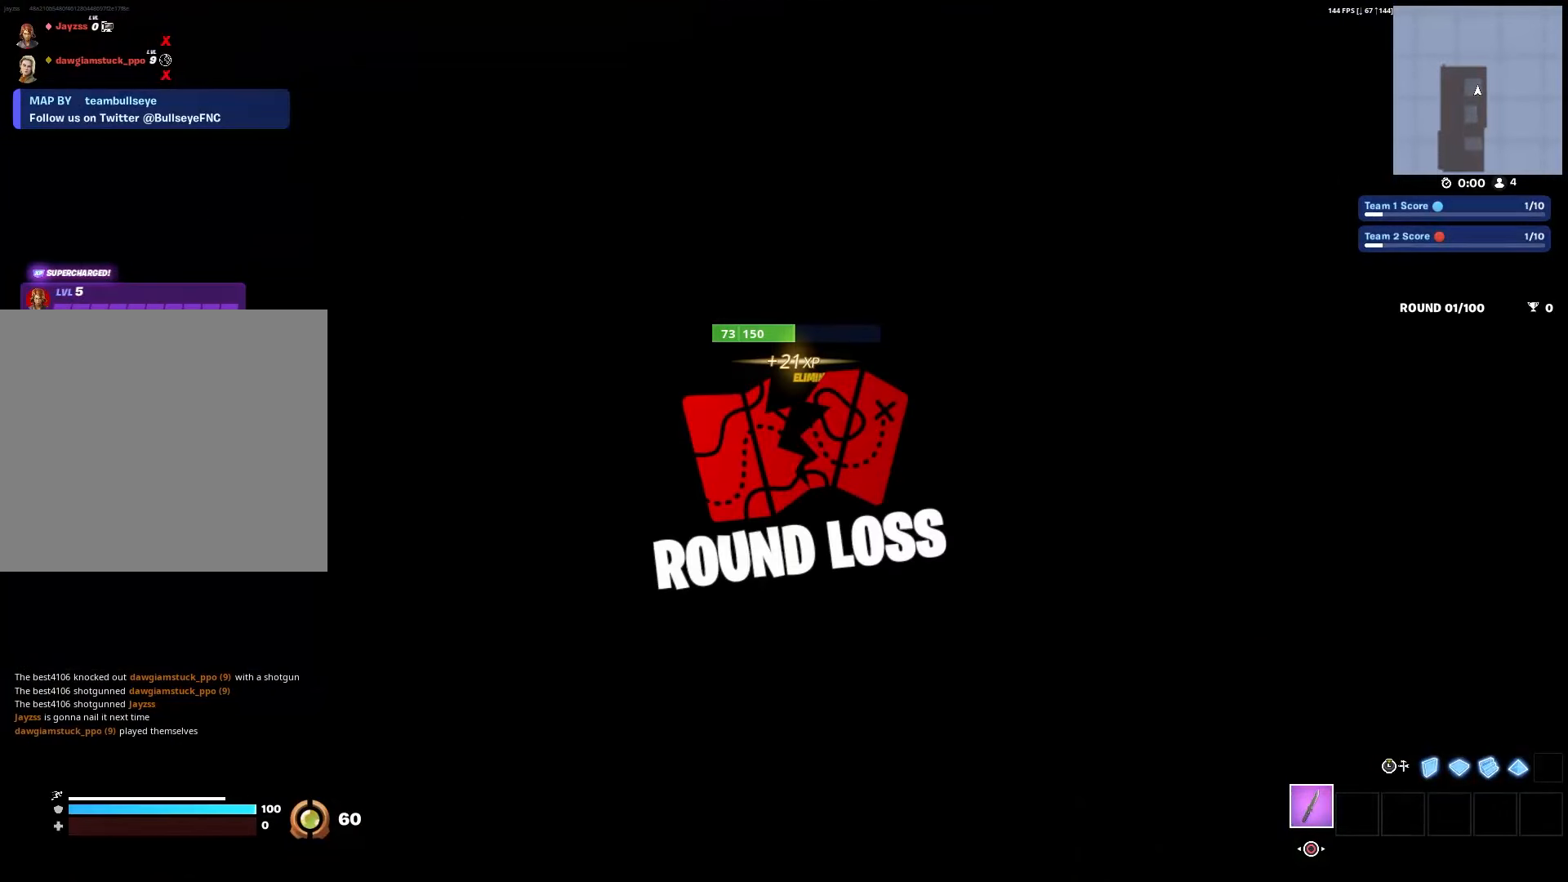
{"buttons": [], "left_stick": "center", "right_stick": "center", "events": []}
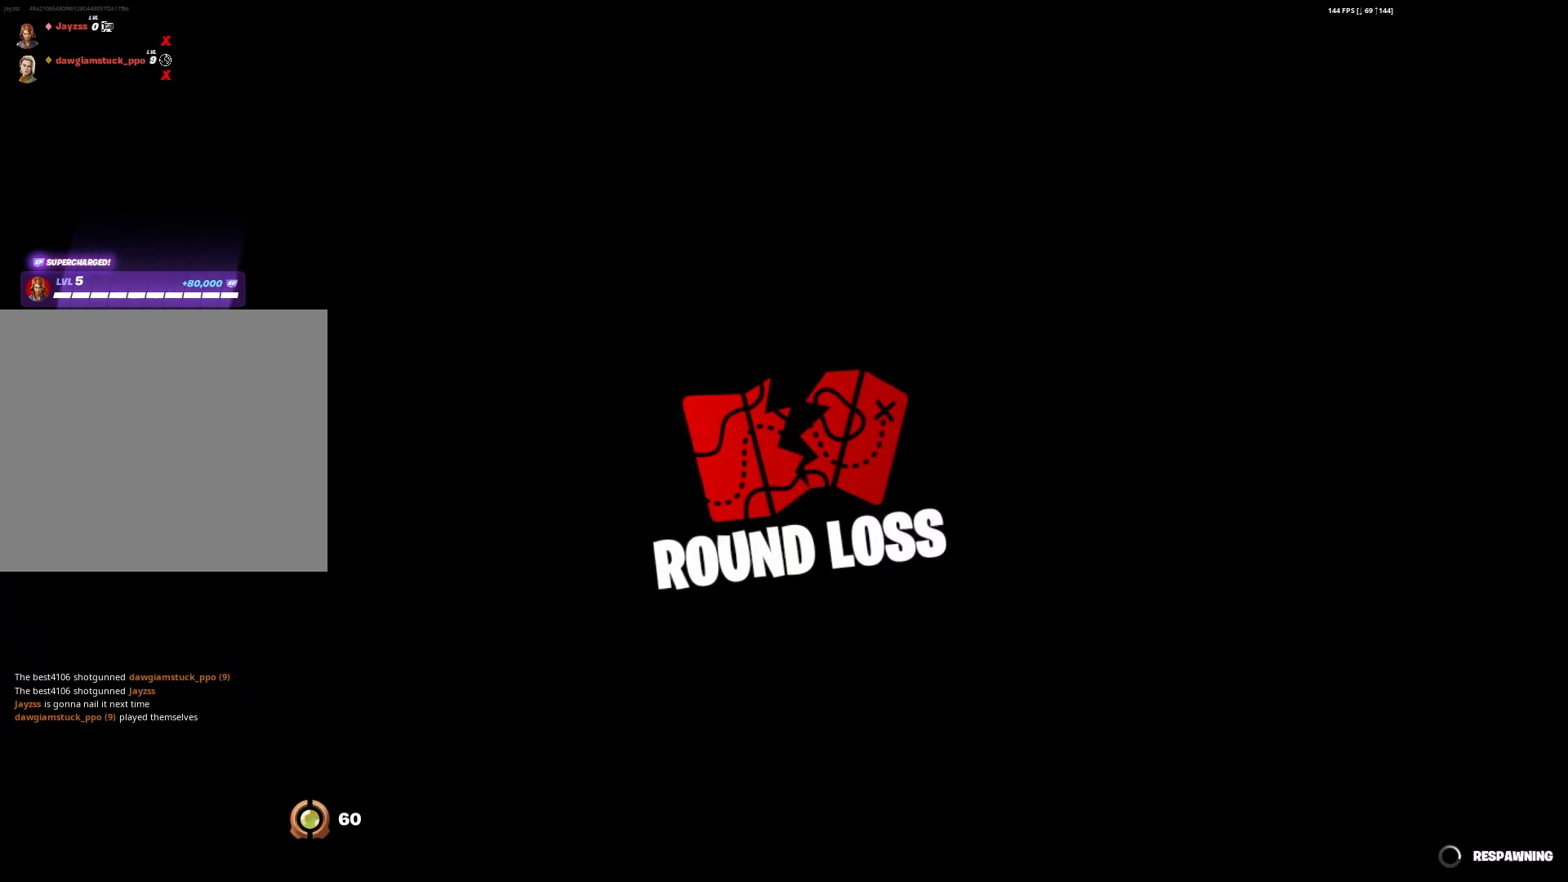
{"buttons": [], "left_stick": "center", "right_stick": "center", "events": []}
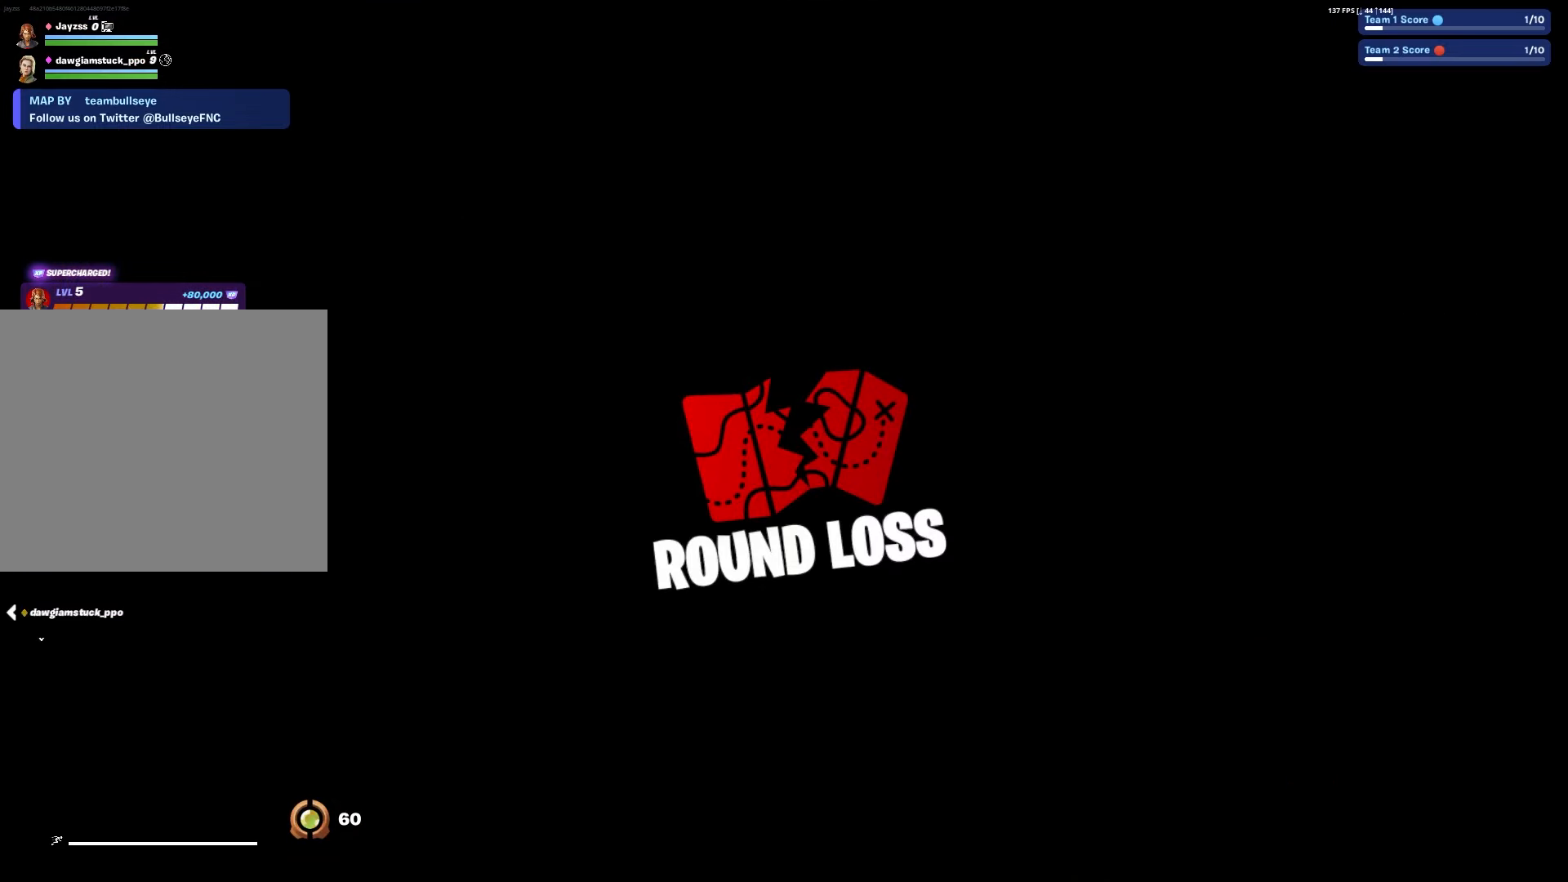
{"buttons": [], "left_stick": "center", "right_stick": "center", "events": []}
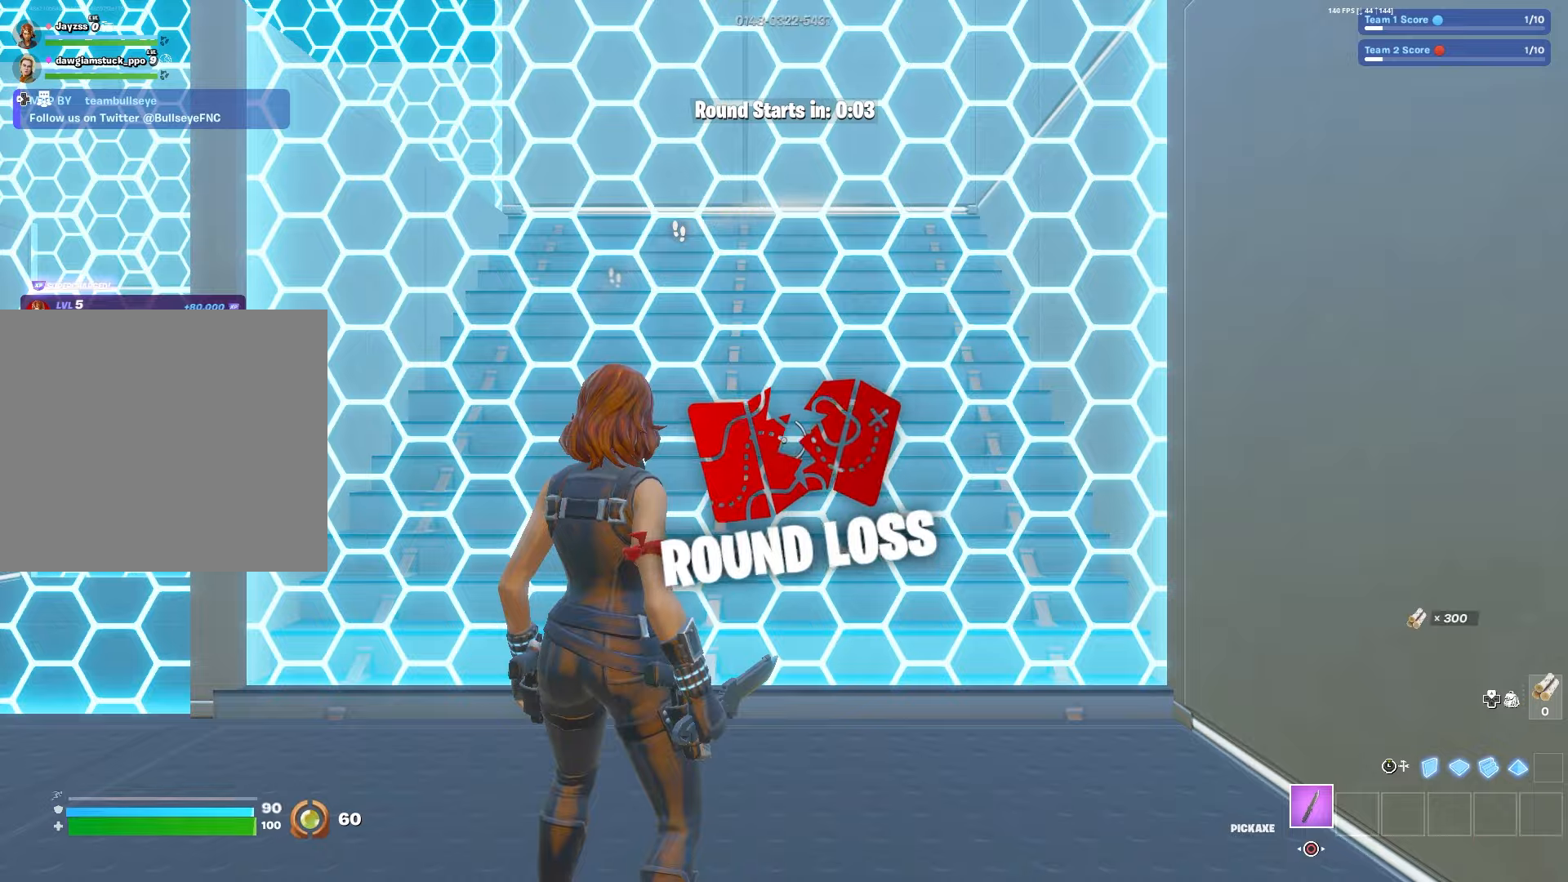
{"buttons": ["R1"], "left_stick": "center", "right_stick": "left", "events": [[417, "R1", "down"], [500, "right_stick", "left"]]}
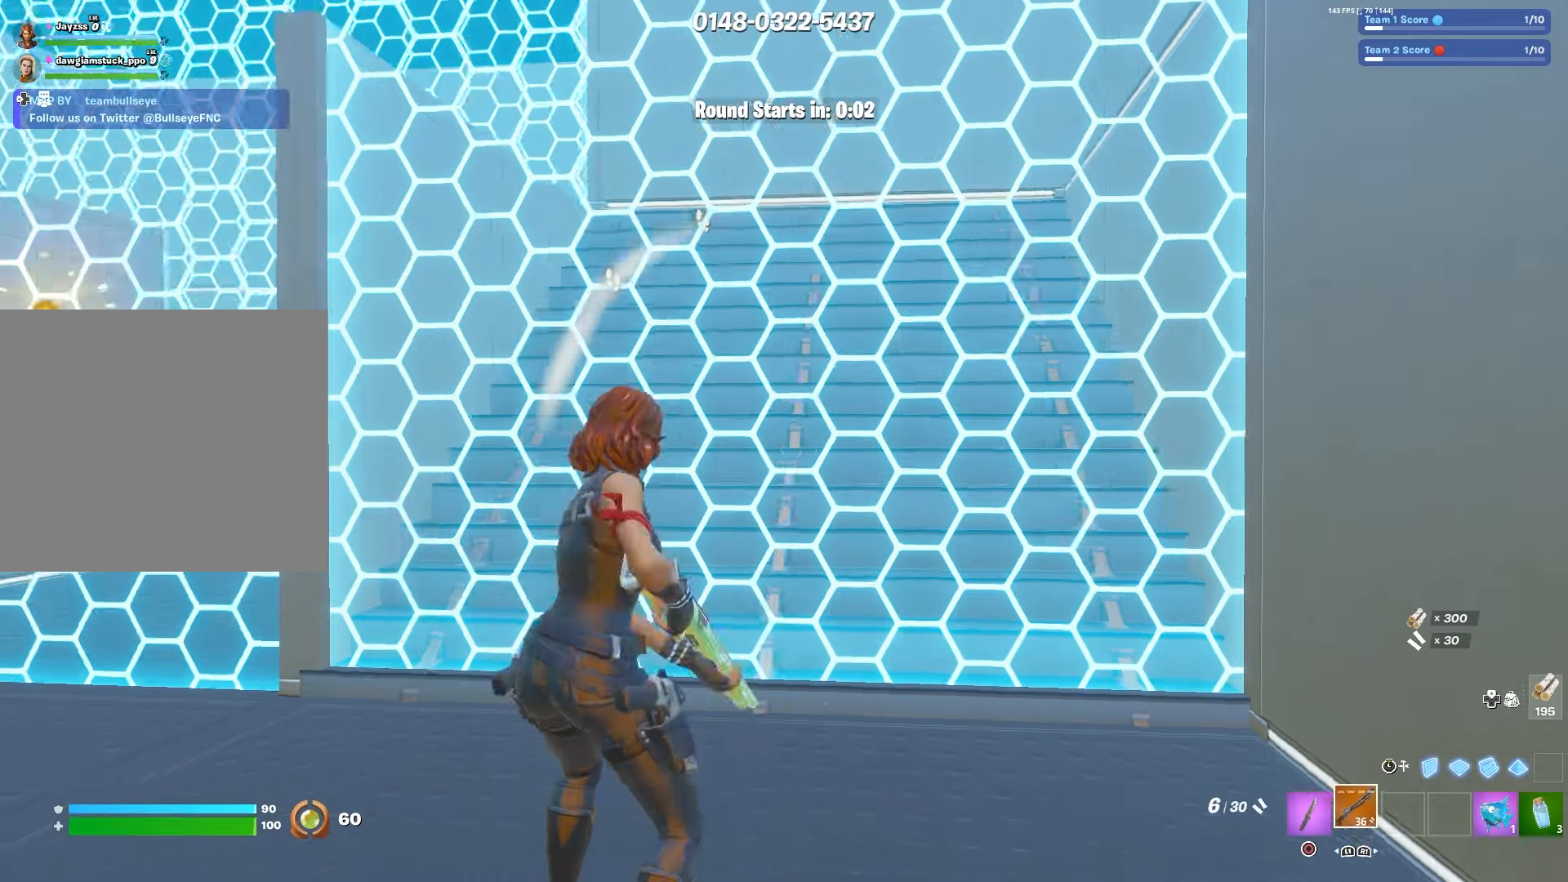
{"buttons": ["R2"], "left_stick": "center", "right_stick": "down-left", "events": [[34, "R1", "up"], [67, "L3", "down"], [67, "right_stick", "center"], [100, "R3", "down"], [200, "R2", "down"], [217, "L3", "up"], [234, "R3", "up"], [317, "L2", "down"], [350, "R2", "up"], [384, "right_stick", "up"], [450, "R2", "down"], [467, "L2", "up"], [500, "right_stick", "down-left"]]}
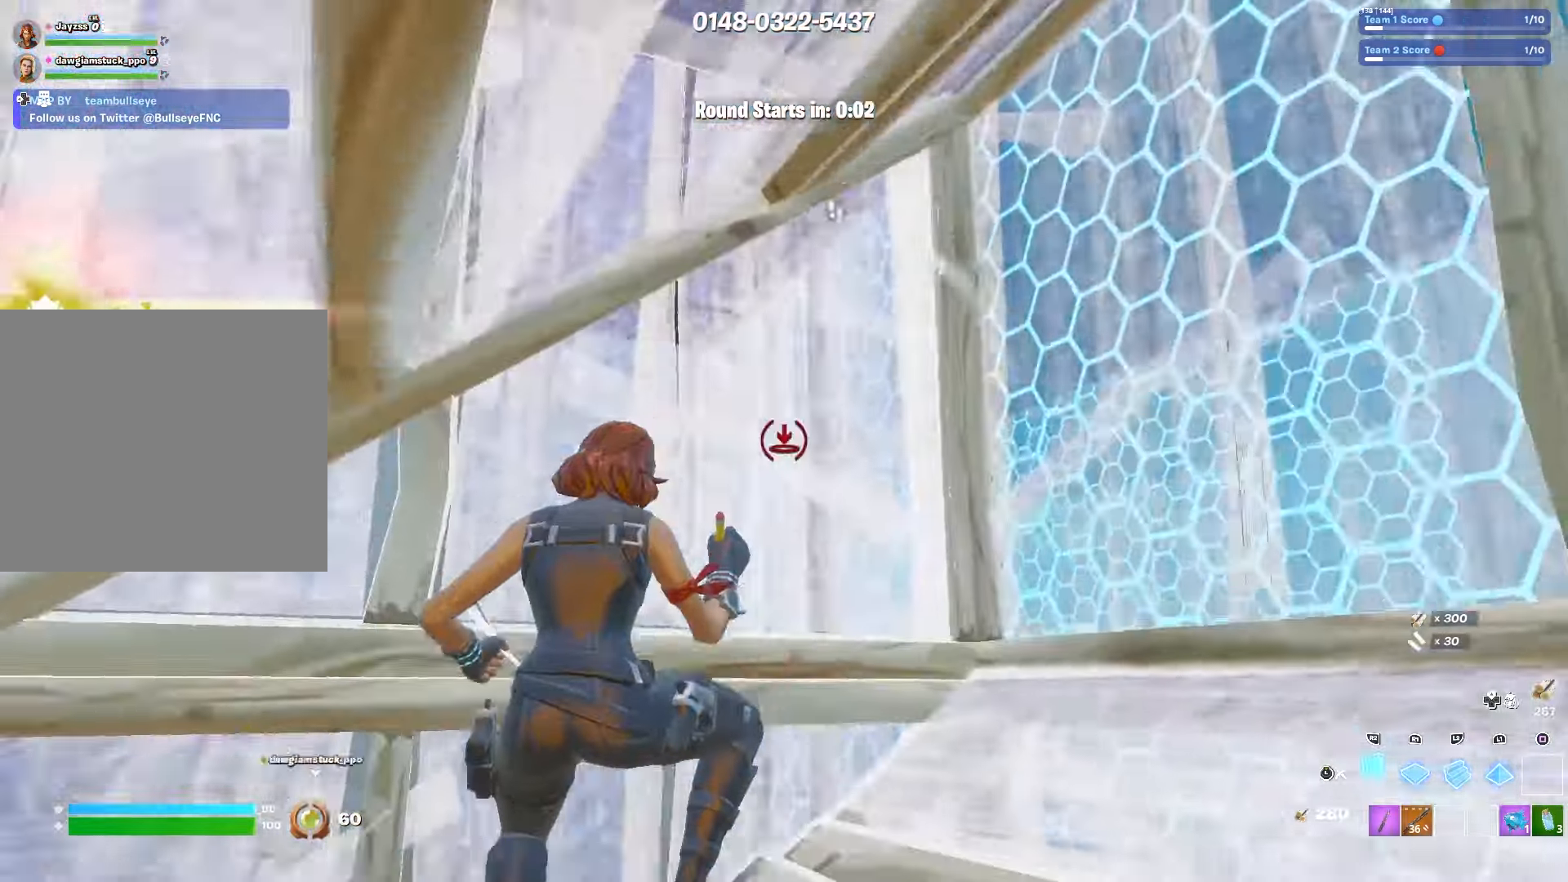
{"buttons": ["R2"], "left_stick": "up-right", "right_stick": "right", "events": [[50, "right_stick", "right"], [117, "L2", "down"], [117, "left_stick", "up-right"], [184, "R2", "up"], [184, "right_stick", "center"], [300, "L2", "up"], [317, "TRIANGLE", "down"], [350, "right_stick", "up-left"], [367, "R2", "down"], [400, "TRIANGLE", "up"], [400, "right_stick", "down-left"], [467, "right_stick", "right"]]}
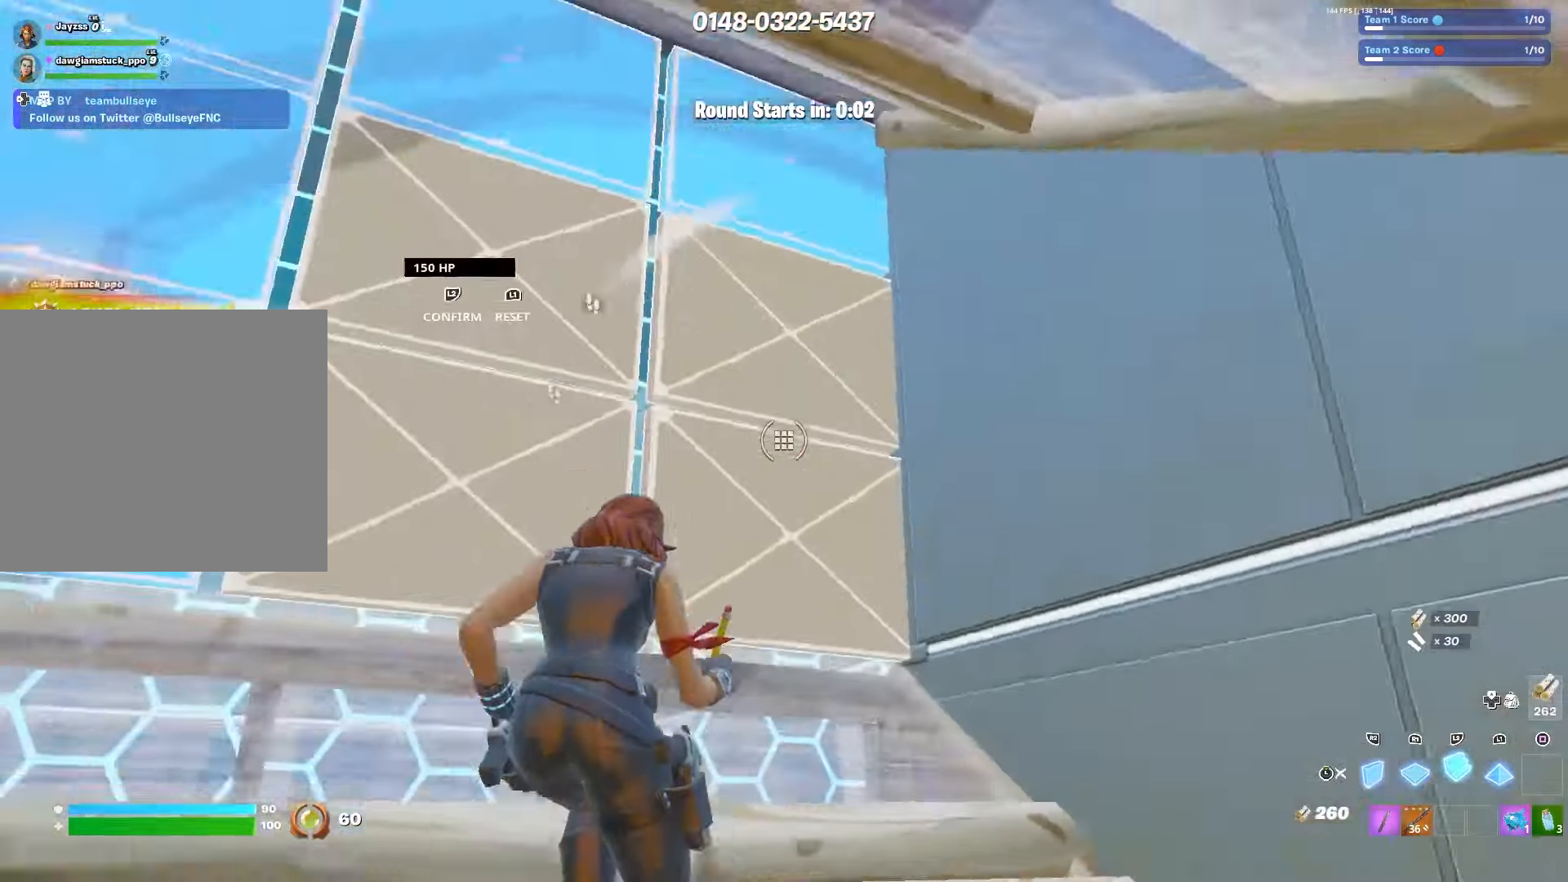
{"buttons": ["L1", "L3"], "left_stick": "up-right", "right_stick": "right", "events": [[50, "right_stick", "up-left"], [117, "right_stick", "center"], [134, "R2", "up"], [167, "right_stick", "down"], [200, "L1", "down"], [317, "right_stick", "left"], [334, "R2", "down"], [350, "L1", "up"], [417, "right_stick", "up"], [450, "L1", "down"], [467, "R2", "up"], [484, "right_stick", "right"], [500, "L3", "down"]]}
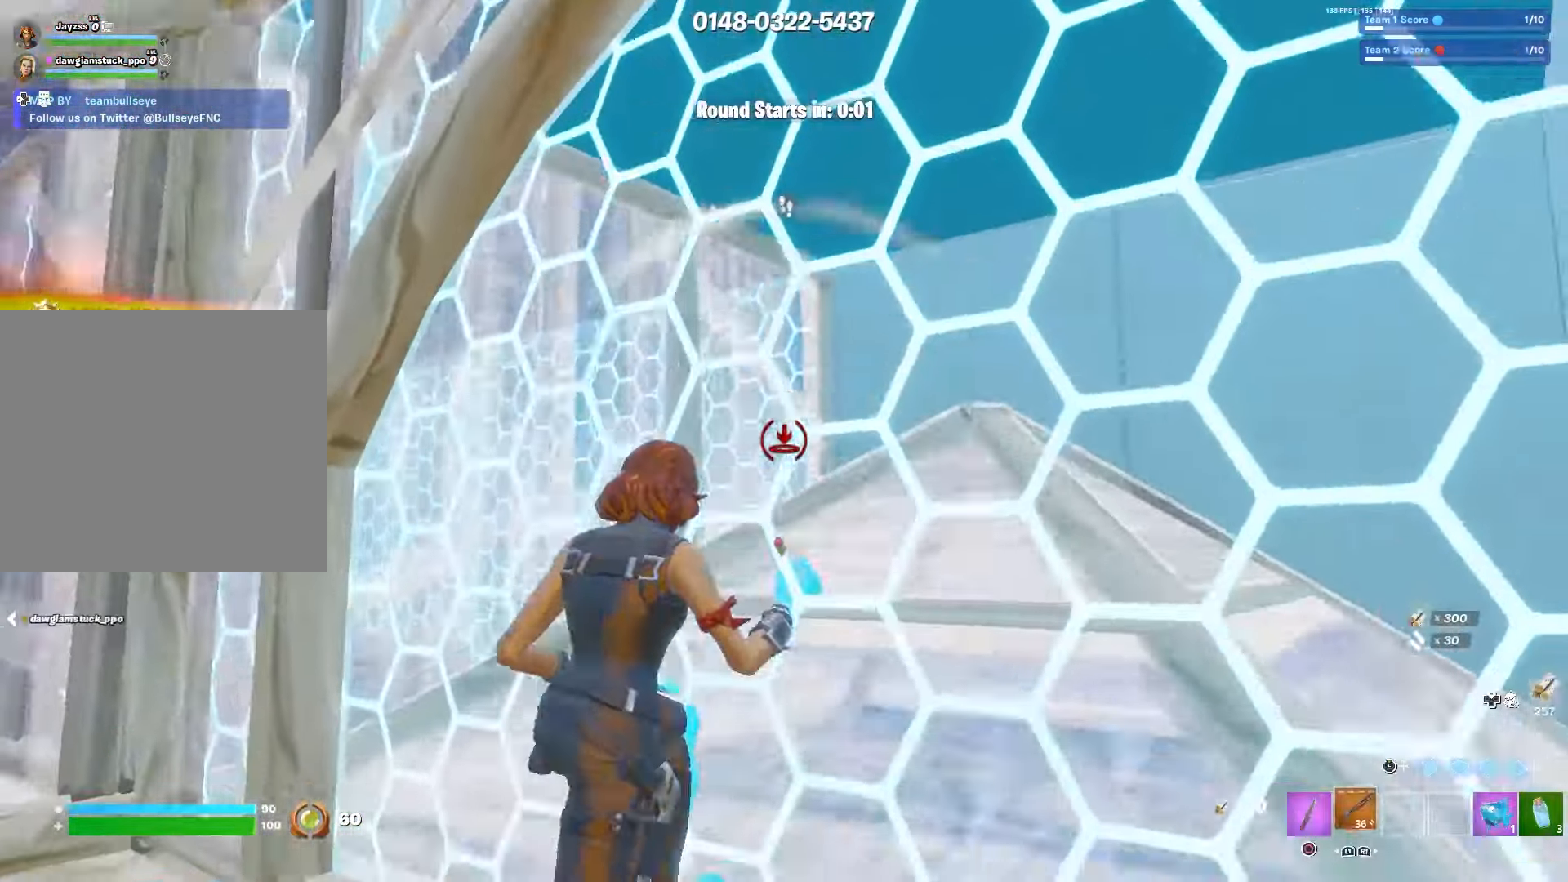
{"buttons": ["L3"], "left_stick": "up-right", "right_stick": "center", "events": [[100, "right_stick", "center"], [117, "L1", "up"], [117, "L3", "up"], [467, "L3", "down"]]}
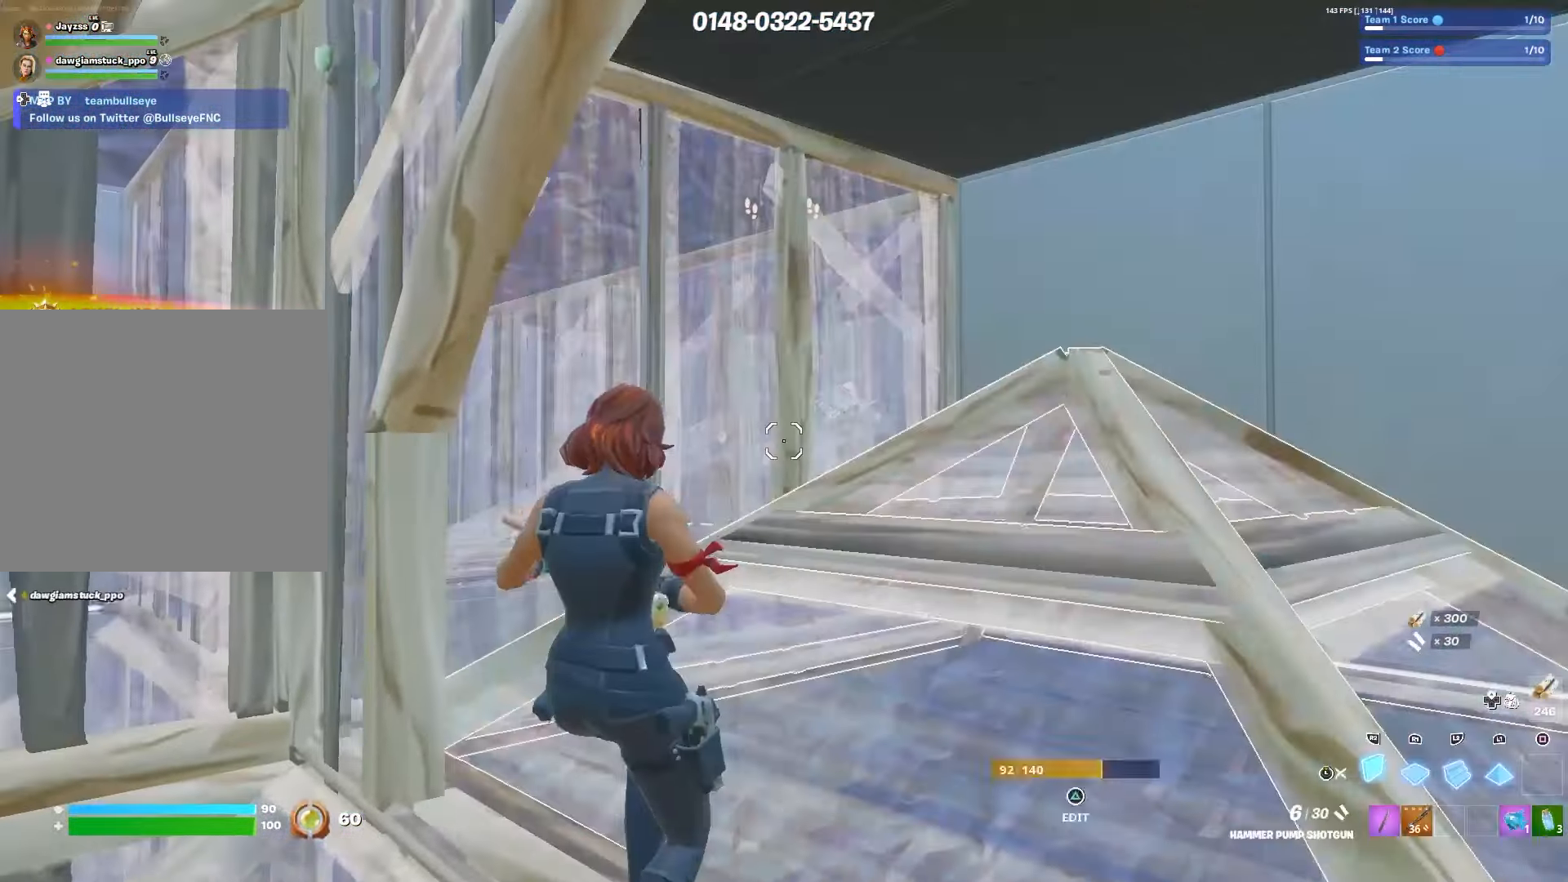
{"buttons": ["TRIANGLE"], "left_stick": "up", "right_stick": "center", "events": [[100, "L3", "up"], [117, "R2", "down"], [367, "R2", "up"], [384, "left_stick", "up"], [484, "TRIANGLE", "down"]]}
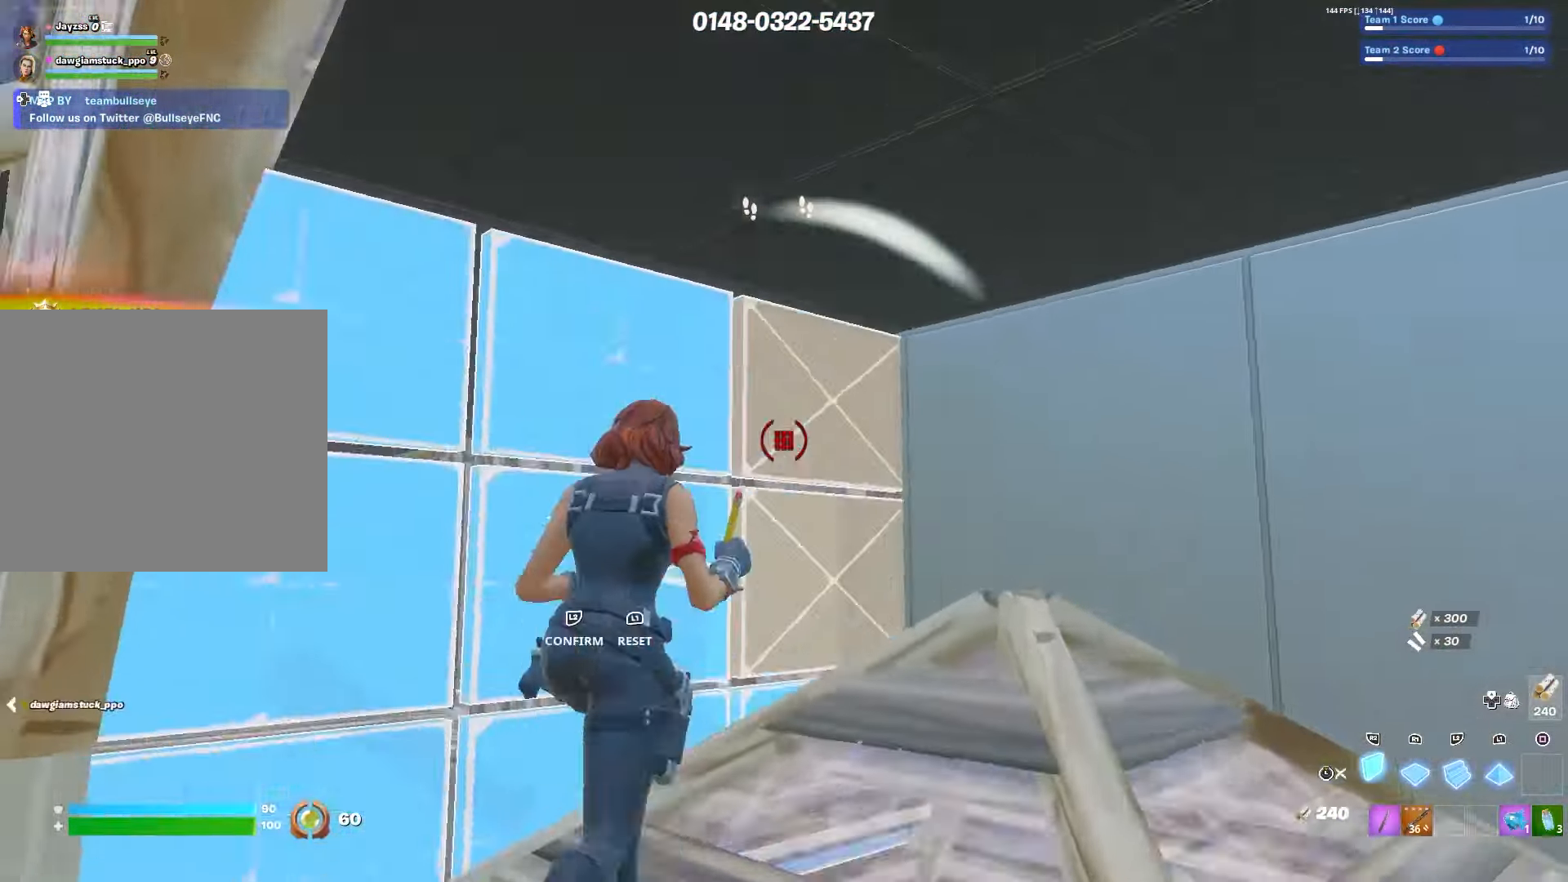
{"buttons": ["L3"], "left_stick": "left", "right_stick": "center", "events": [[17, "R2", "down"], [34, "right_stick", "up"], [50, "TRIANGLE", "up"], [117, "right_stick", "down"], [134, "R2", "up"], [217, "L1", "down"], [217, "right_stick", "down-right"], [400, "L3", "down"], [400, "left_stick", "left"], [434, "L1", "up"], [434, "right_stick", "center"]]}
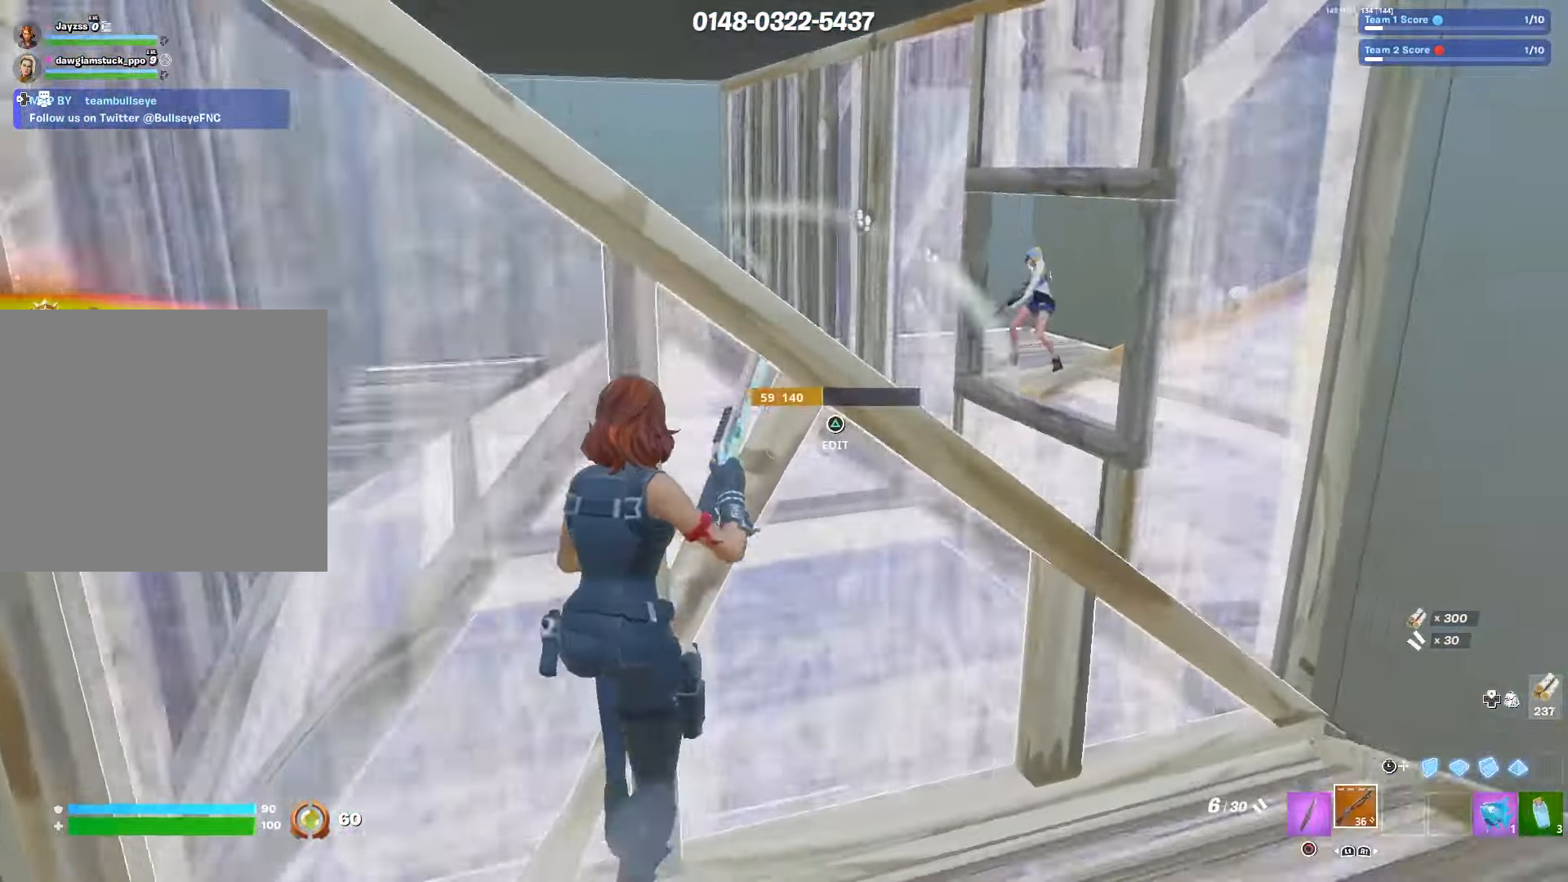
{"buttons": [], "left_stick": "down-right", "right_stick": "center", "events": [[17, "L3", "up"], [34, "right_stick", "right"], [100, "right_stick", "center"], [150, "left_stick", "right"], [450, "left_stick", "down-right"]]}
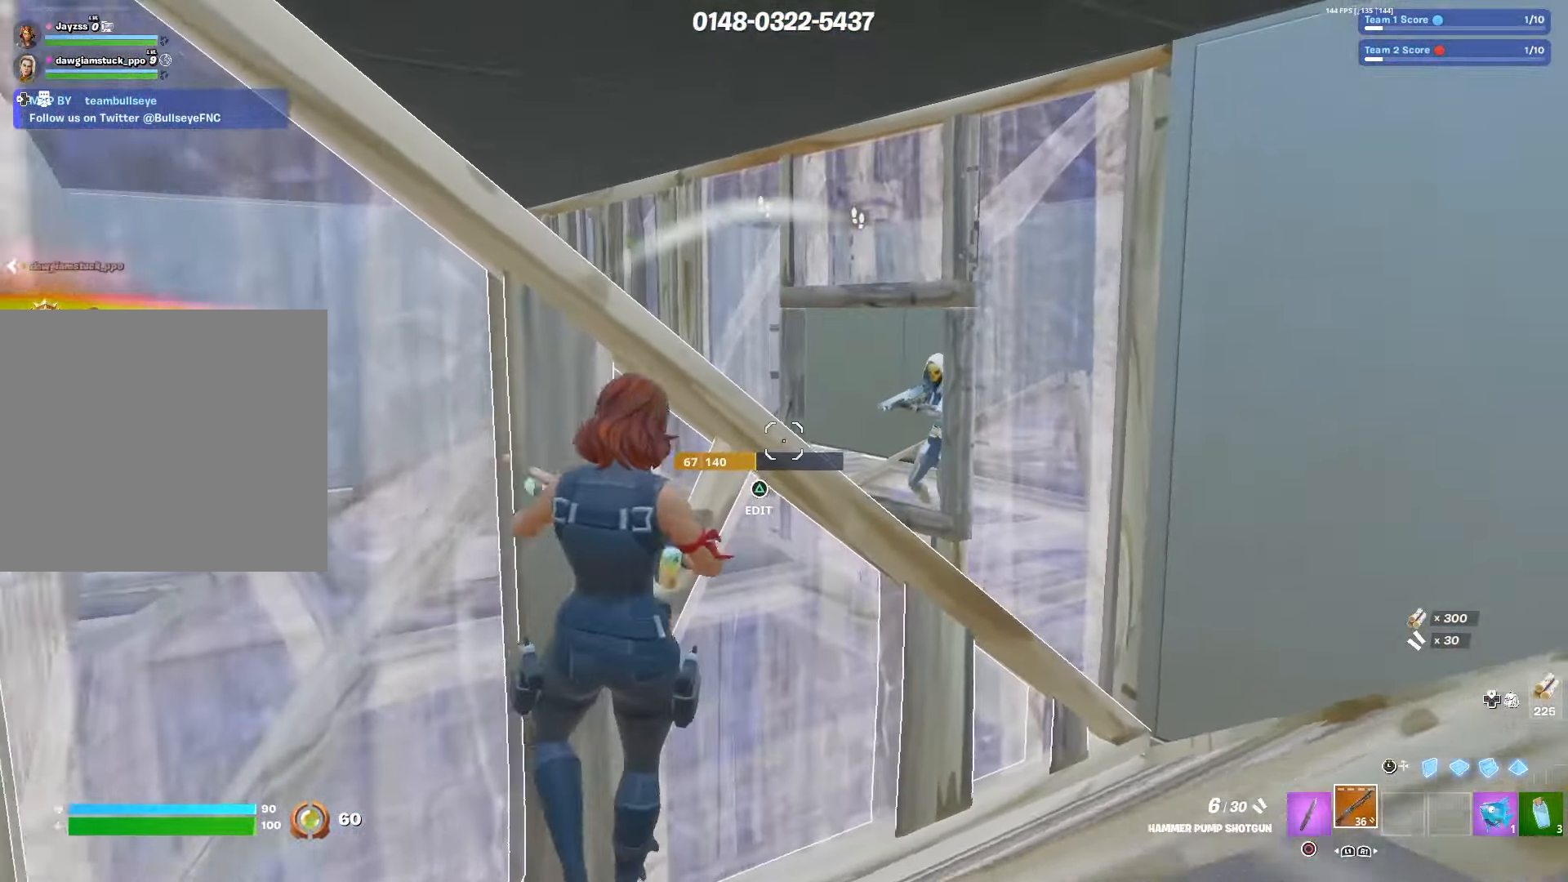
{"buttons": [], "left_stick": "down-left", "right_stick": "down-left", "events": [[17, "L2", "down"], [150, "right_stick", "right"], [267, "left_stick", "down-left"], [284, "R2", "down"], [367, "L2", "up"], [384, "right_stick", "down-left"], [417, "R2", "up"]]}
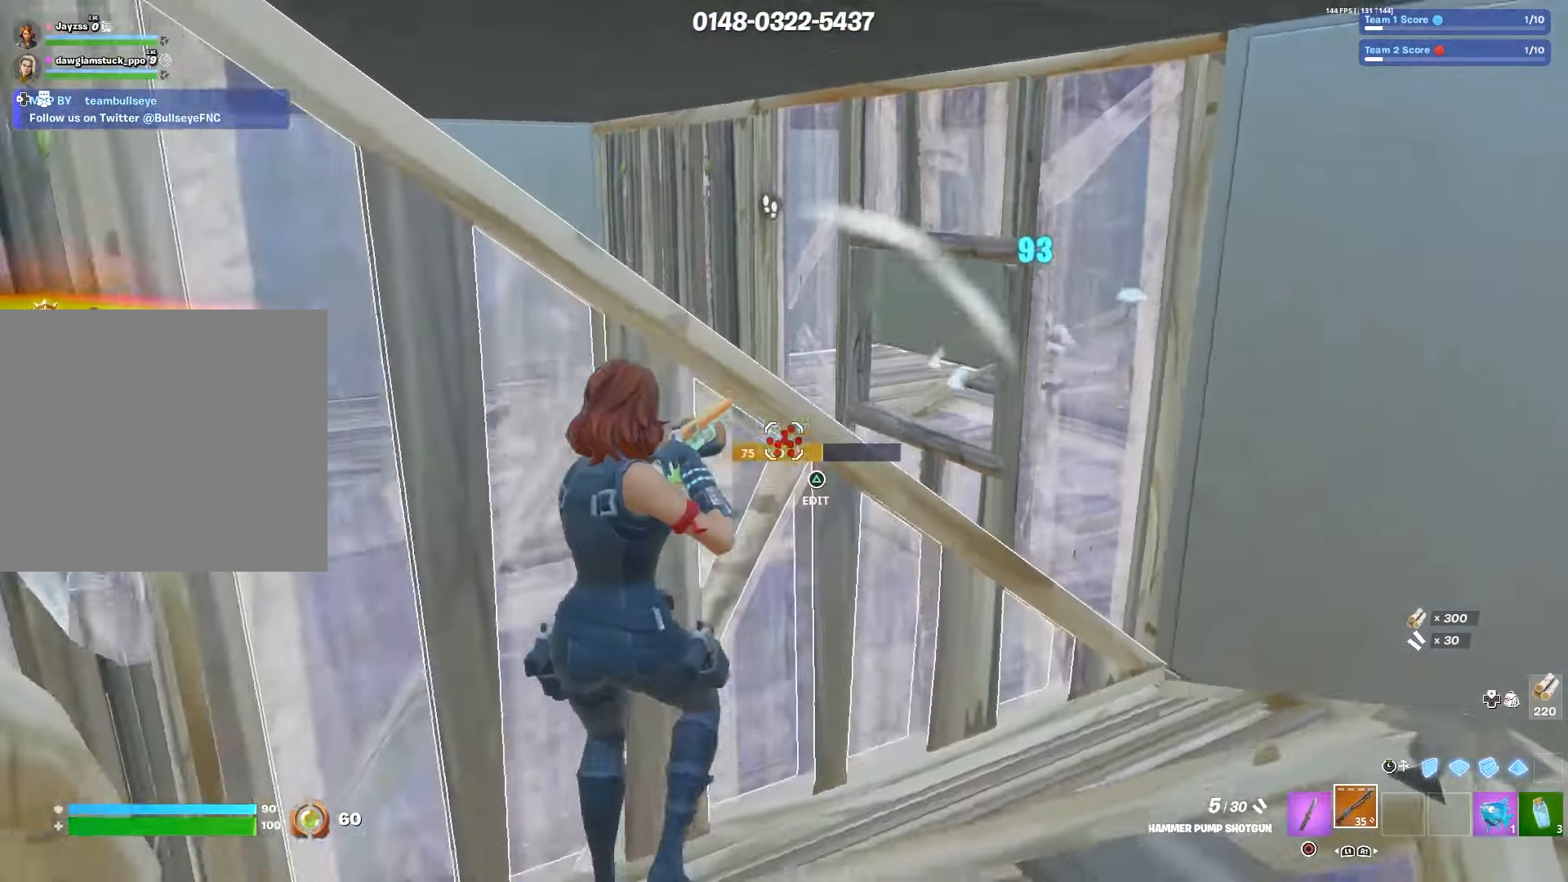
{"buttons": ["R2"], "left_stick": "right", "right_stick": "center", "events": [[67, "L1", "down"], [67, "TRIANGLE", "down"], [84, "L2", "down"], [100, "TRIANGLE", "up"], [100, "left_stick", "right"], [117, "right_stick", "right"], [150, "L3", "down"], [150, "left_stick", "down-right"], [184, "R2", "down"], [200, "L1", "up"], [200, "L2", "up"], [217, "right_stick", "center"], [250, "L3", "up"], [300, "left_stick", "right"]]}
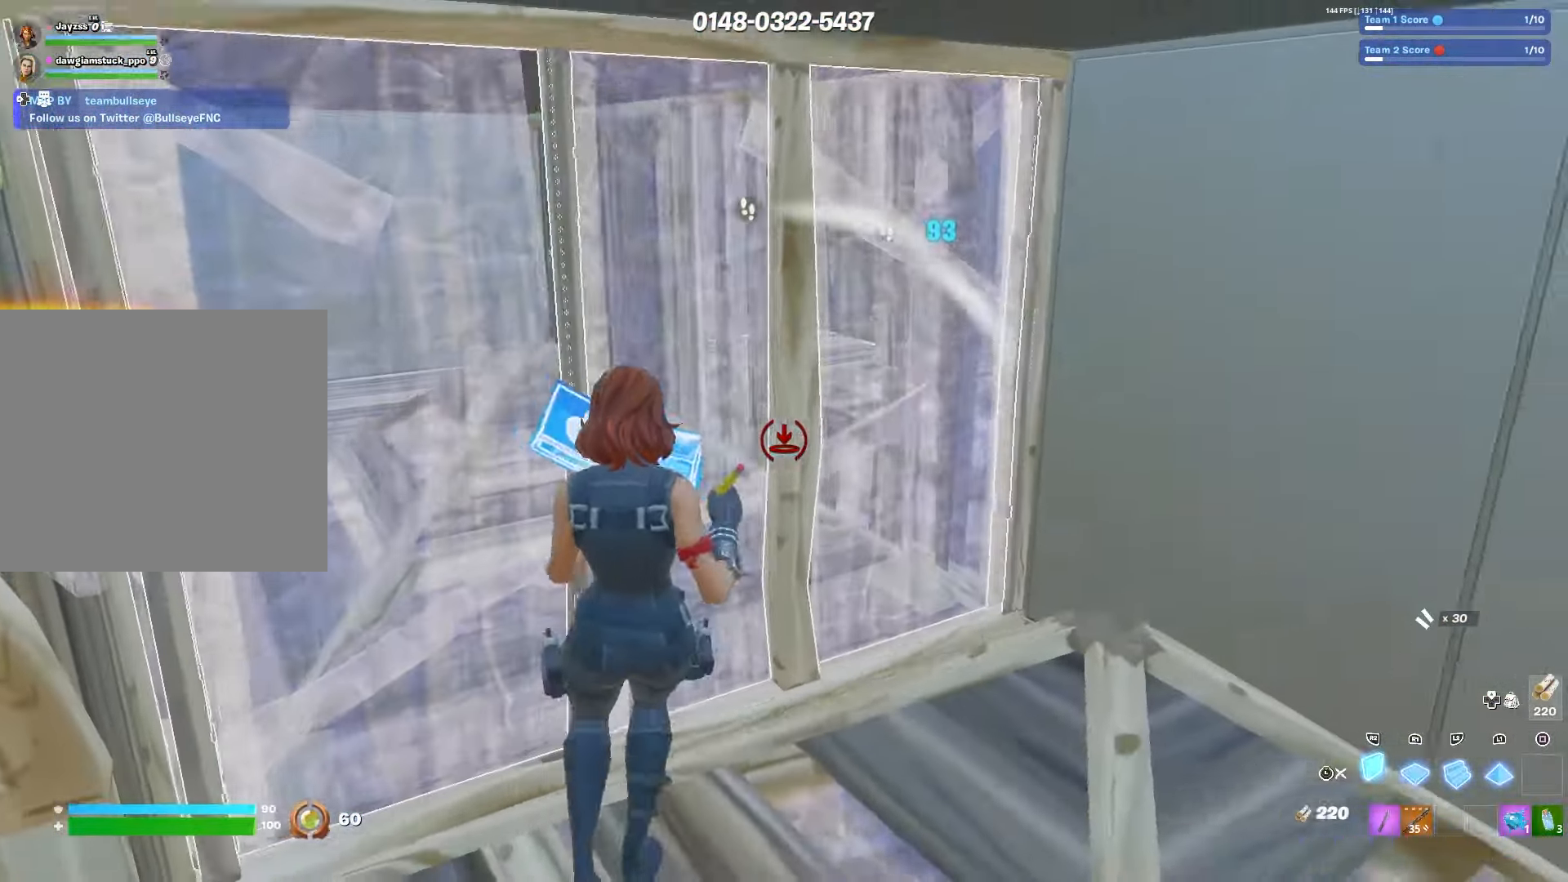
{"buttons": ["R2"], "left_stick": "up-left", "right_stick": "center", "events": [[67, "left_stick", "down-right"], [217, "left_stick", "left"], [300, "left_stick", "up-left"]]}
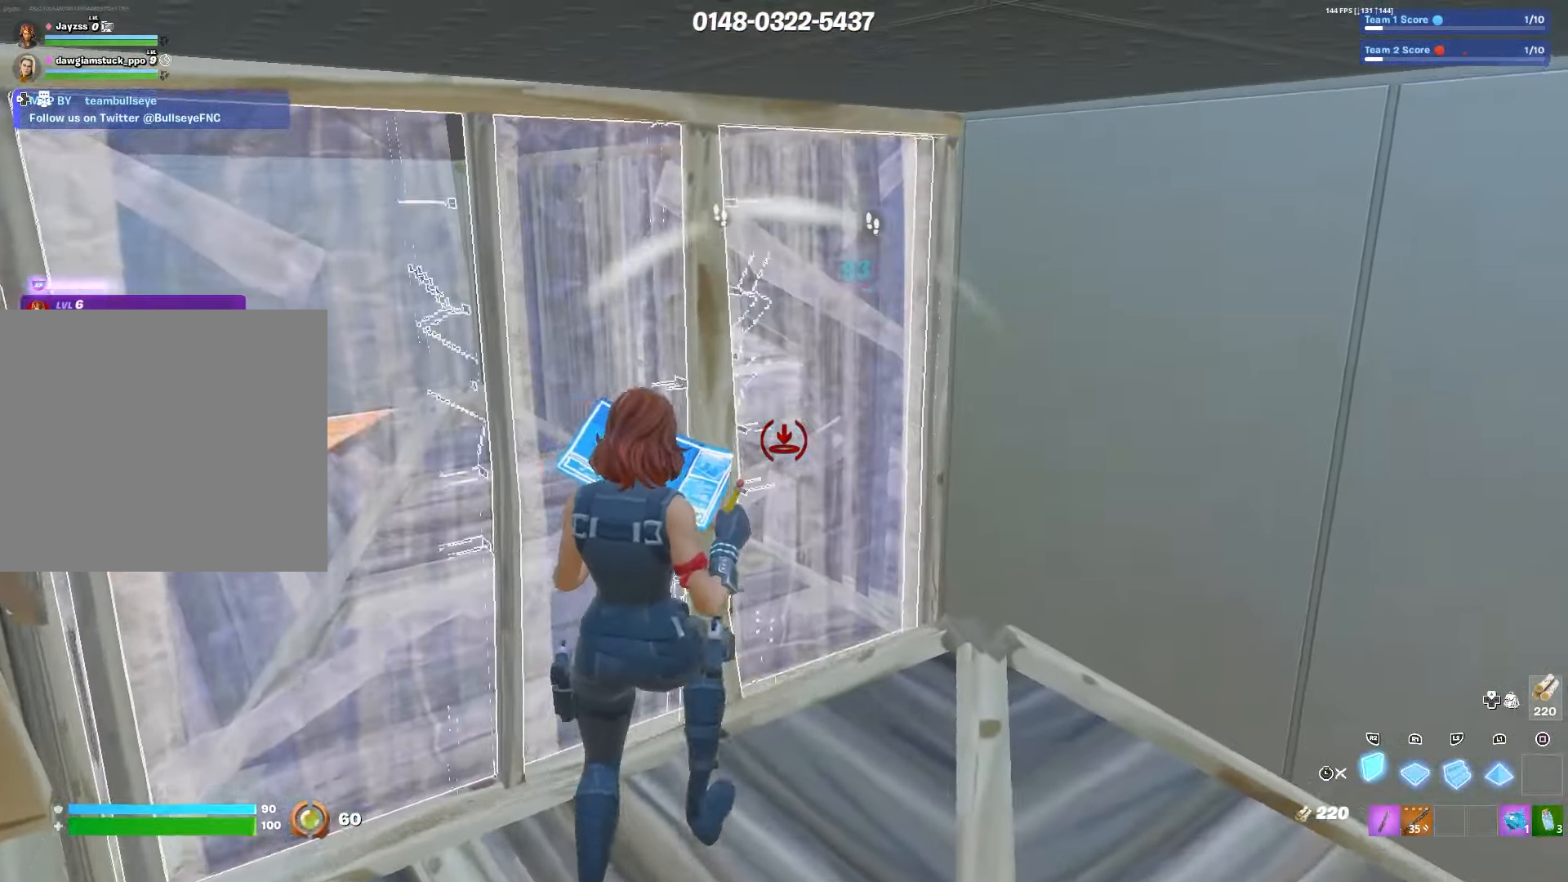
{"buttons": [], "left_stick": "up-right", "right_stick": "center", "events": [[50, "R2", "up"], [84, "L3", "down"], [84, "left_stick", "up"], [100, "TRIANGLE", "down"], [167, "R2", "down"], [167, "TRIANGLE", "up"], [167, "right_stick", "up"], [200, "L3", "up"], [267, "right_stick", "right"], [284, "R2", "up"], [350, "CIRCLE", "down"], [367, "right_stick", "center"], [484, "CIRCLE", "up"], [484, "left_stick", "up-right"]]}
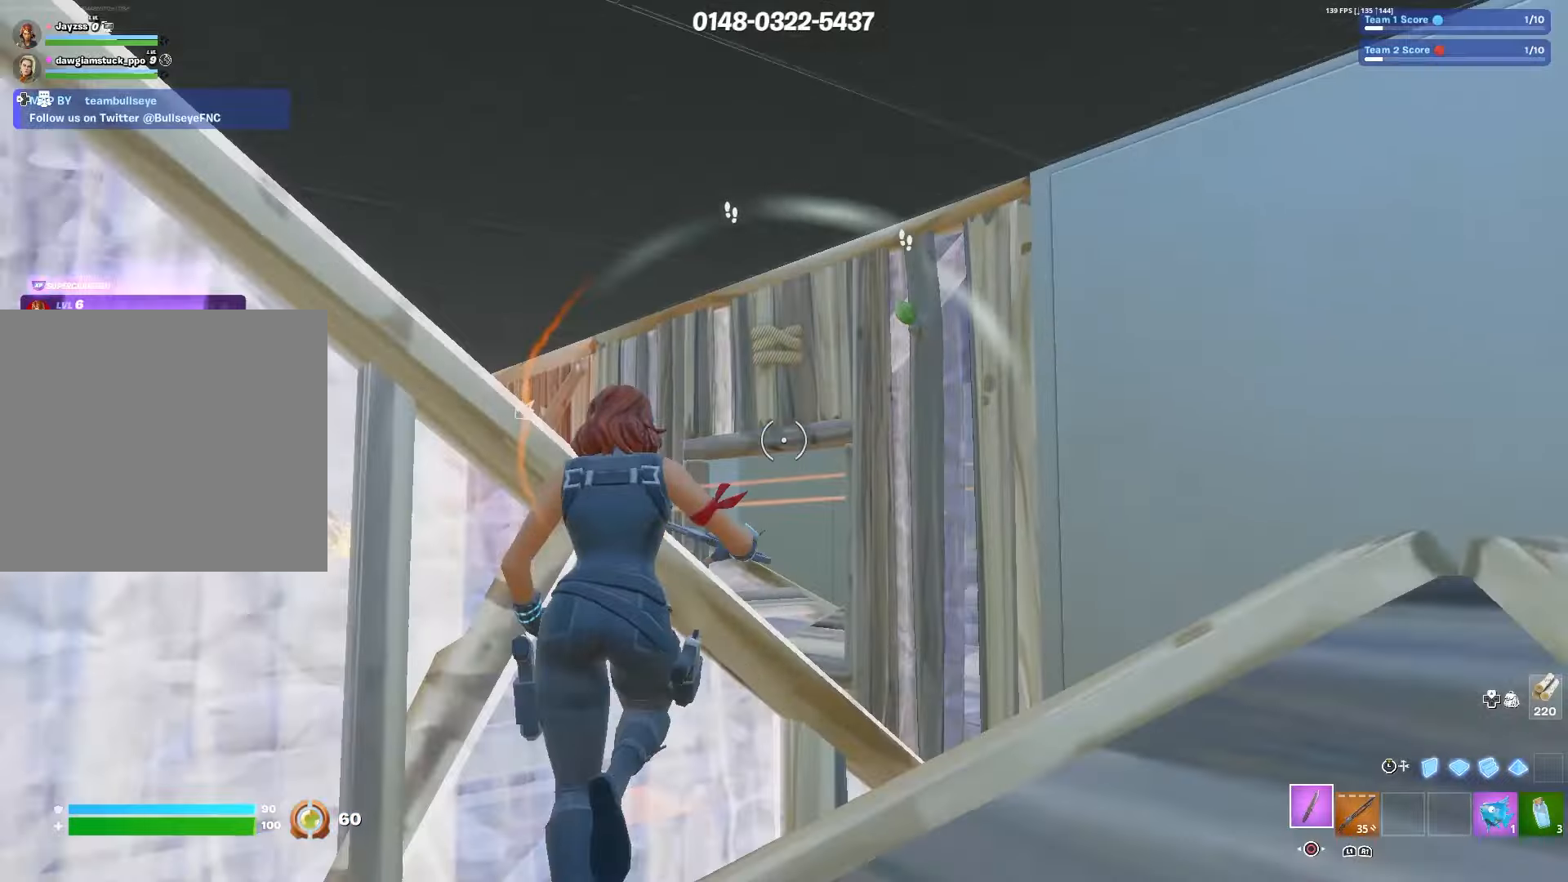
{"buttons": ["L3"], "left_stick": "down-left", "right_stick": "center", "events": [[200, "R2", "down"], [284, "left_stick", "up-left"], [384, "left_stick", "down-left"], [450, "L3", "down"], [484, "R2", "up"]]}
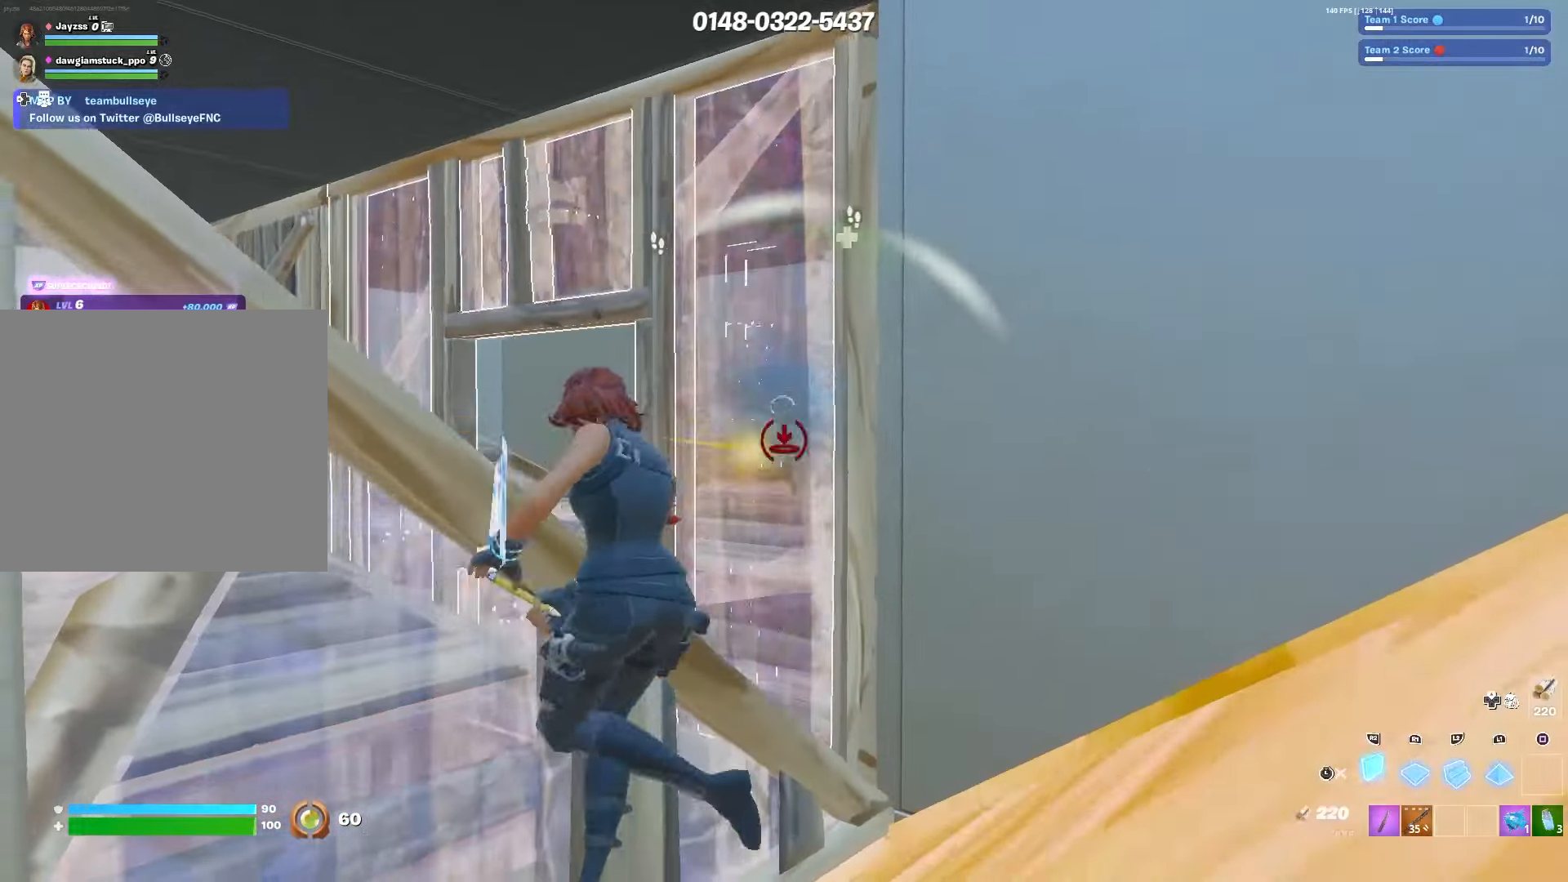
{"buttons": [], "left_stick": "up-right", "right_stick": "center", "events": [[50, "R2", "down"], [67, "L3", "up"], [134, "right_stick", "left"], [184, "L3", "down"], [184, "right_stick", "center"], [234, "right_stick", "right"], [267, "R2", "up"], [334, "L3", "up"], [334, "right_stick", "center"], [417, "left_stick", "up-right"]]}